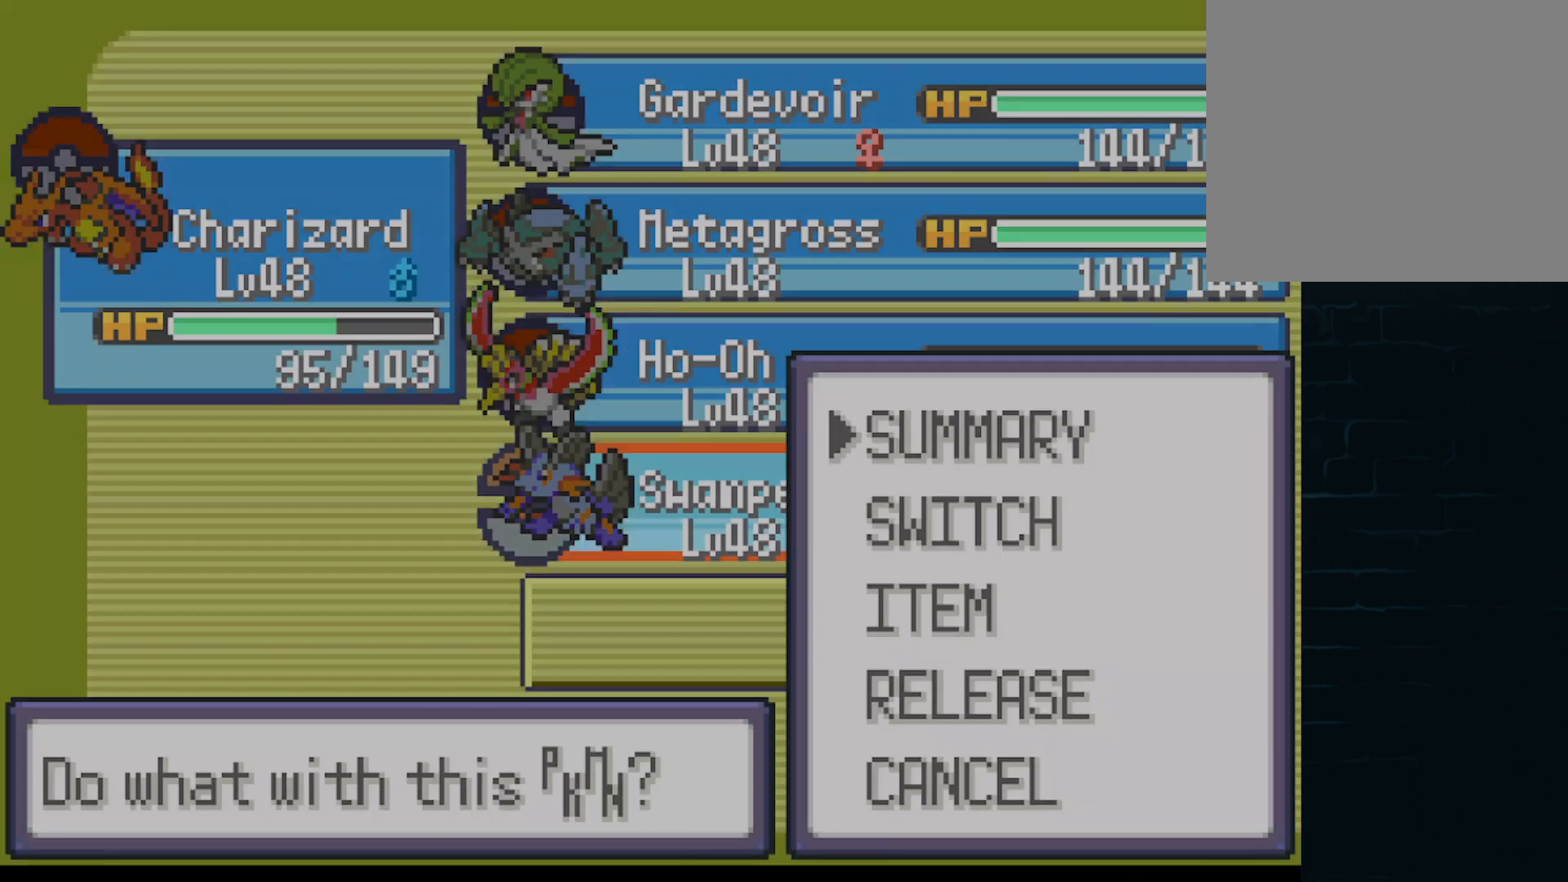
Gameplay with a controller (Xbox layout); each line is a JSON object with the inputs held at the frame after it. "events" lists button and stick changes between this image and that frame as [ms after this image, input, new state], when the widget could be followed in between. Not read: L3 R3 right_stick.
{"buttons": [], "left_stick": "center", "events": []}
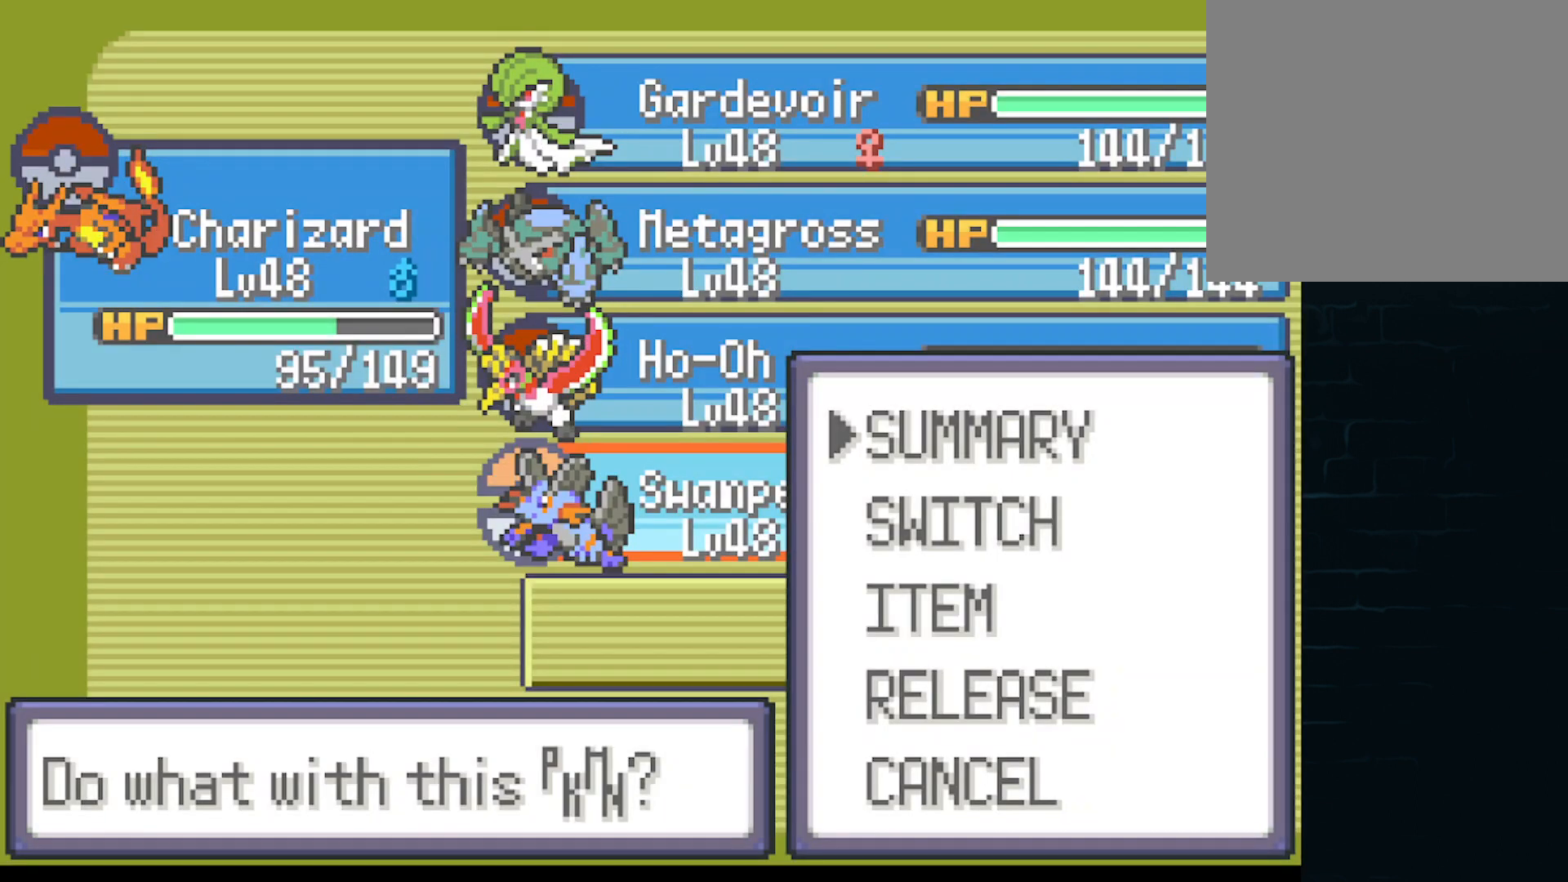
{"buttons": [], "left_stick": "center", "events": [[418, "A", "down"], [501, "A", "up"]]}
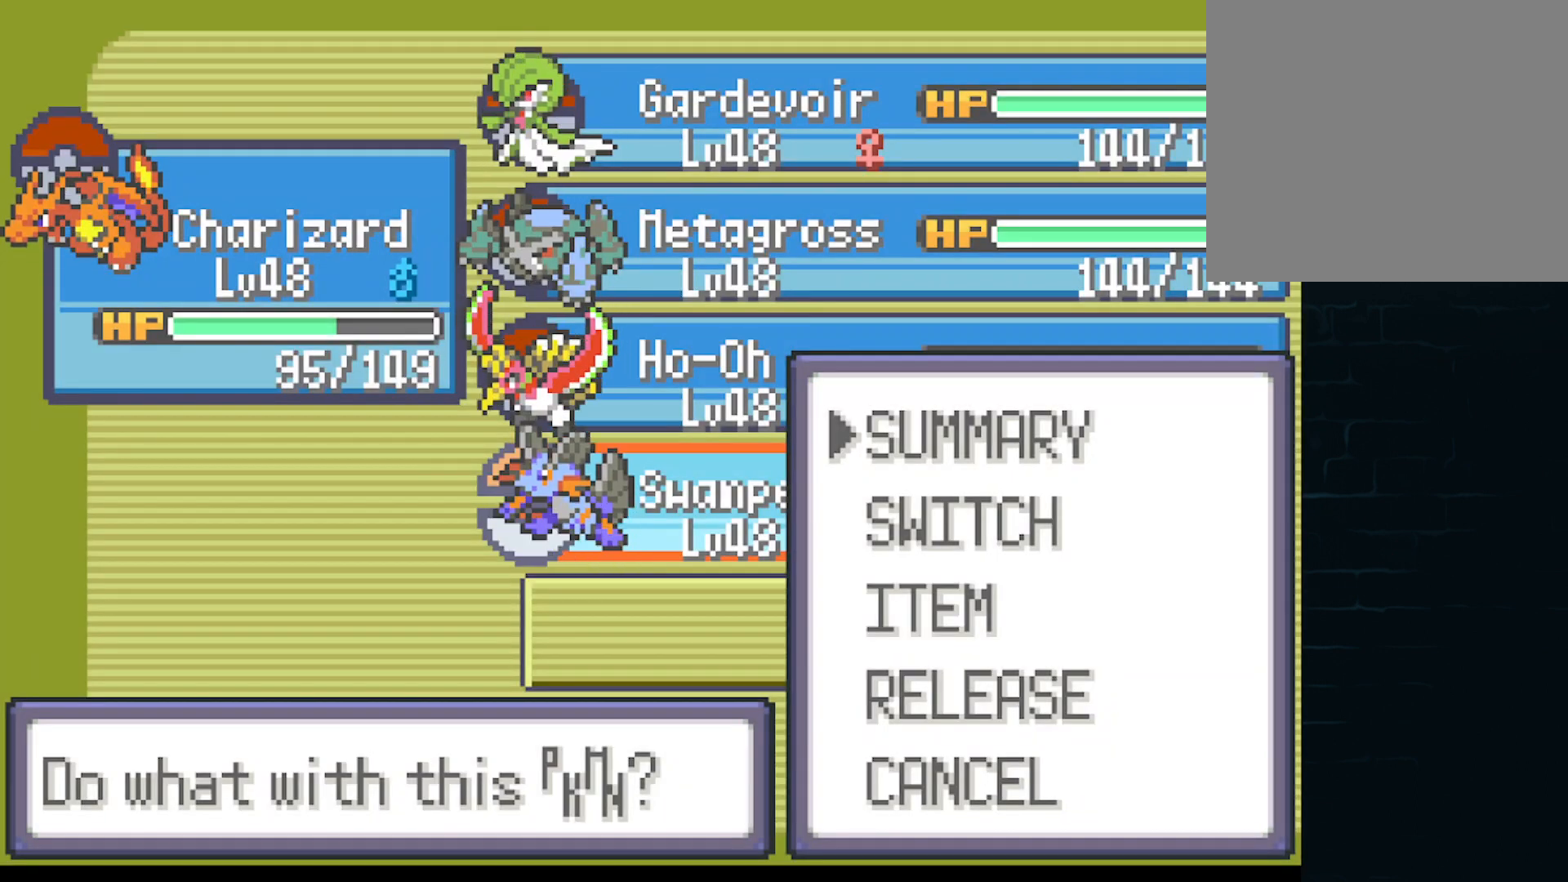
{"buttons": [], "left_stick": "center", "events": []}
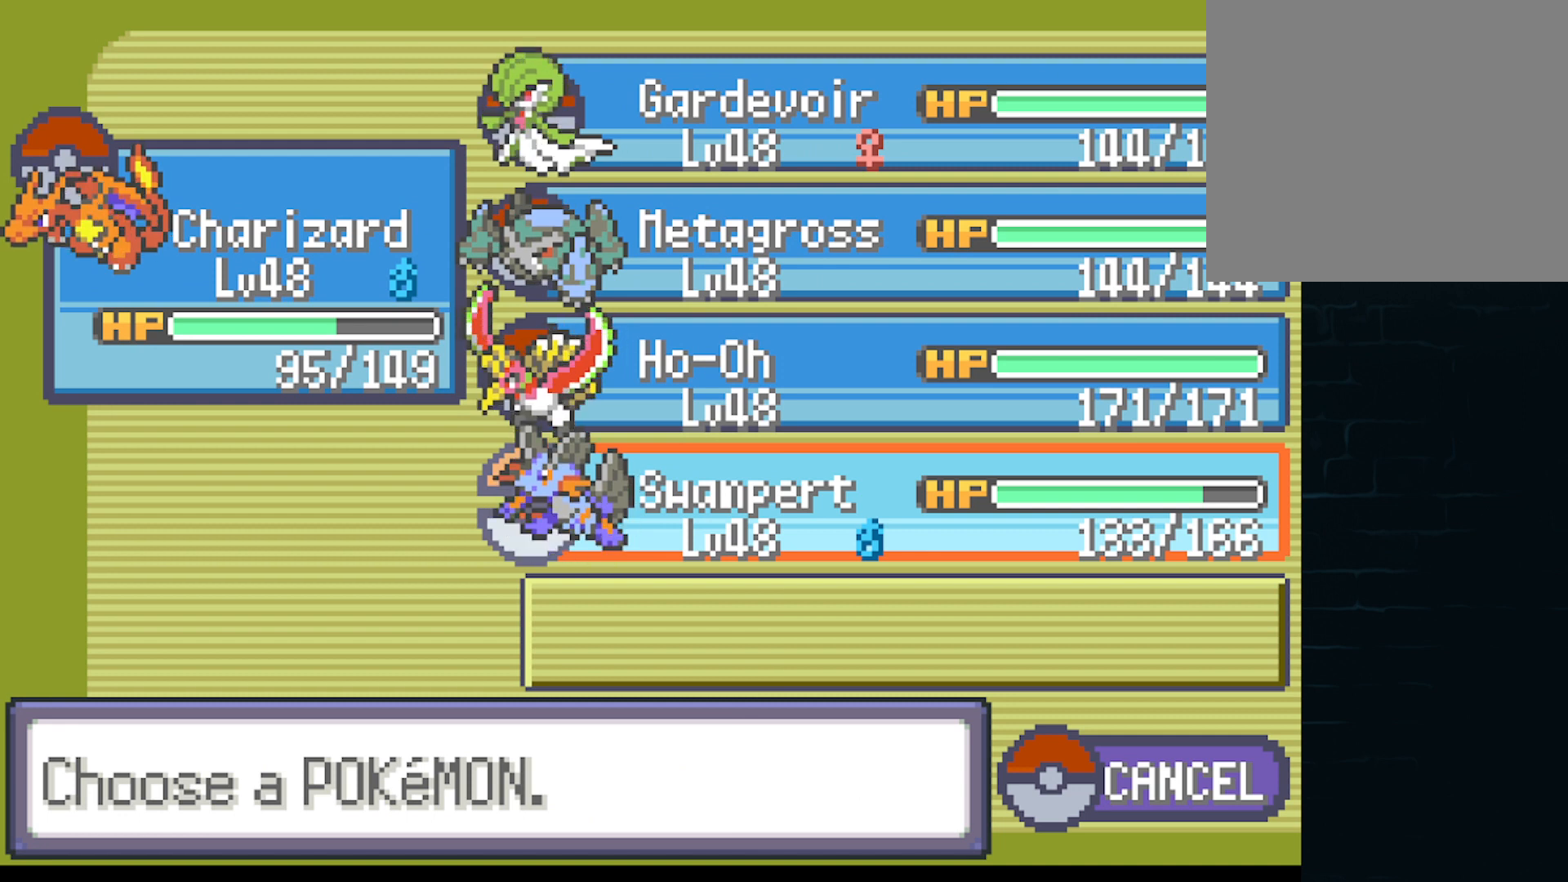
{"buttons": [], "left_stick": "center", "events": [[126, "A", "down"], [251, "A", "up"]]}
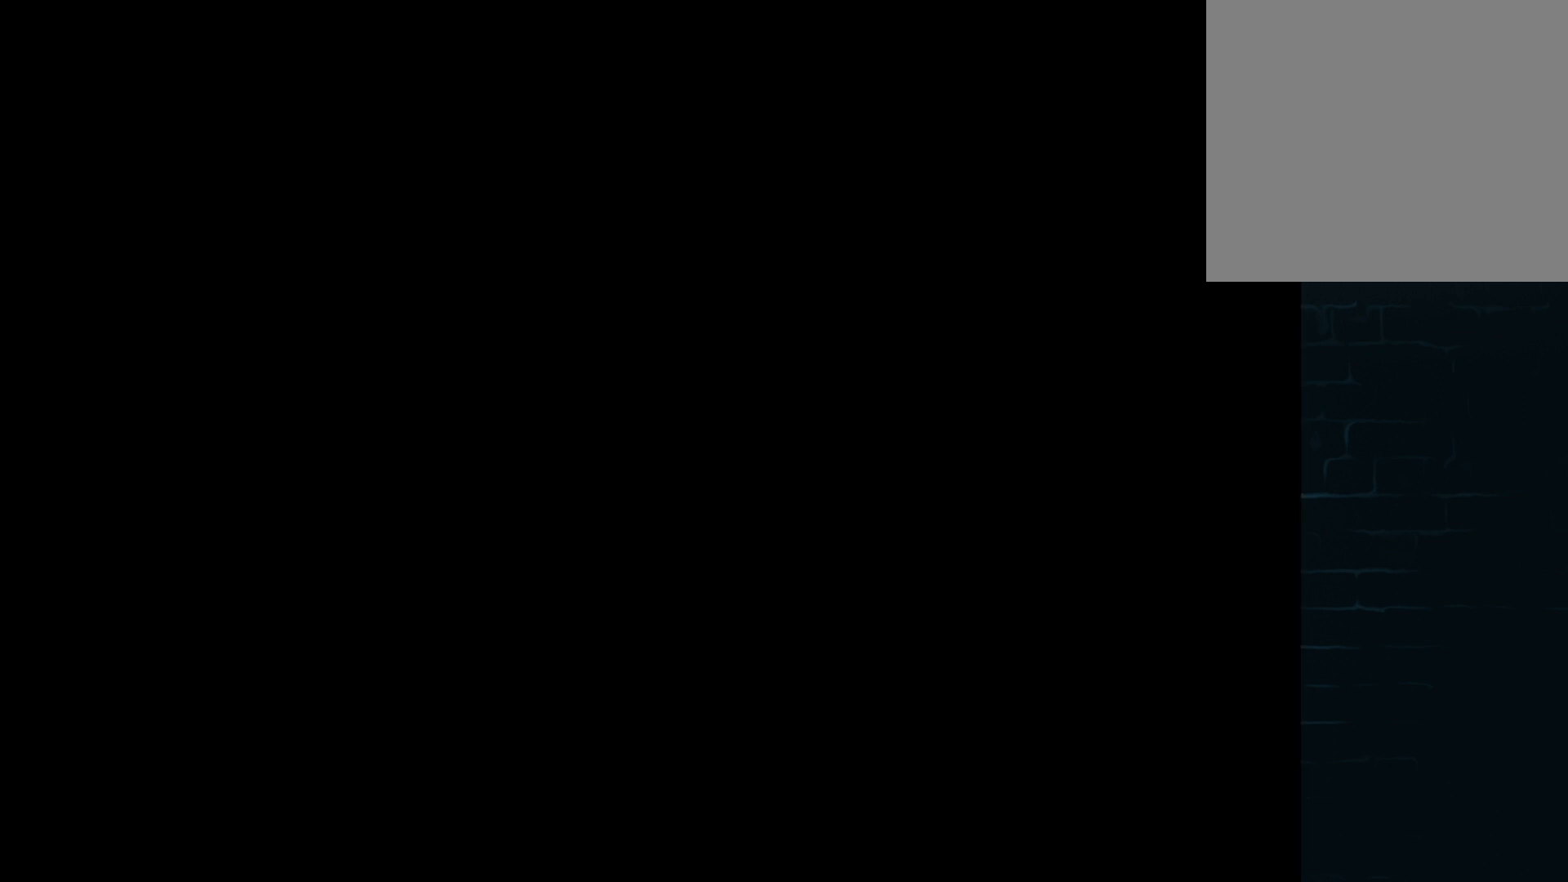
{"buttons": ["START"], "left_stick": "center", "events": [[500, "START", "down"]]}
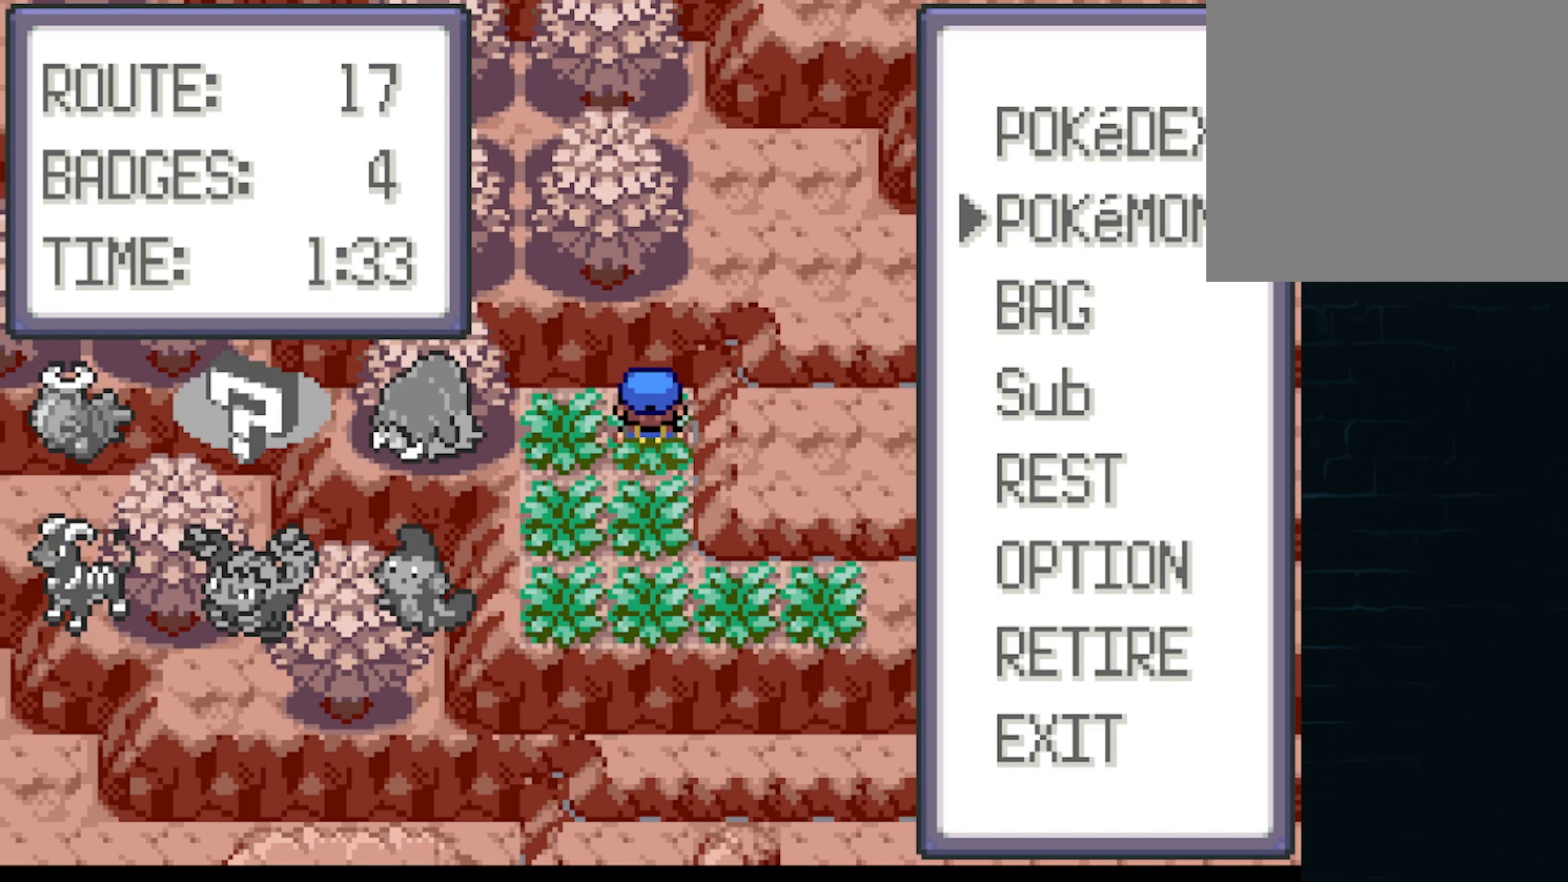
{"buttons": ["START"], "left_stick": "center", "events": [[209, "START", "up"], [459, "START", "down"]]}
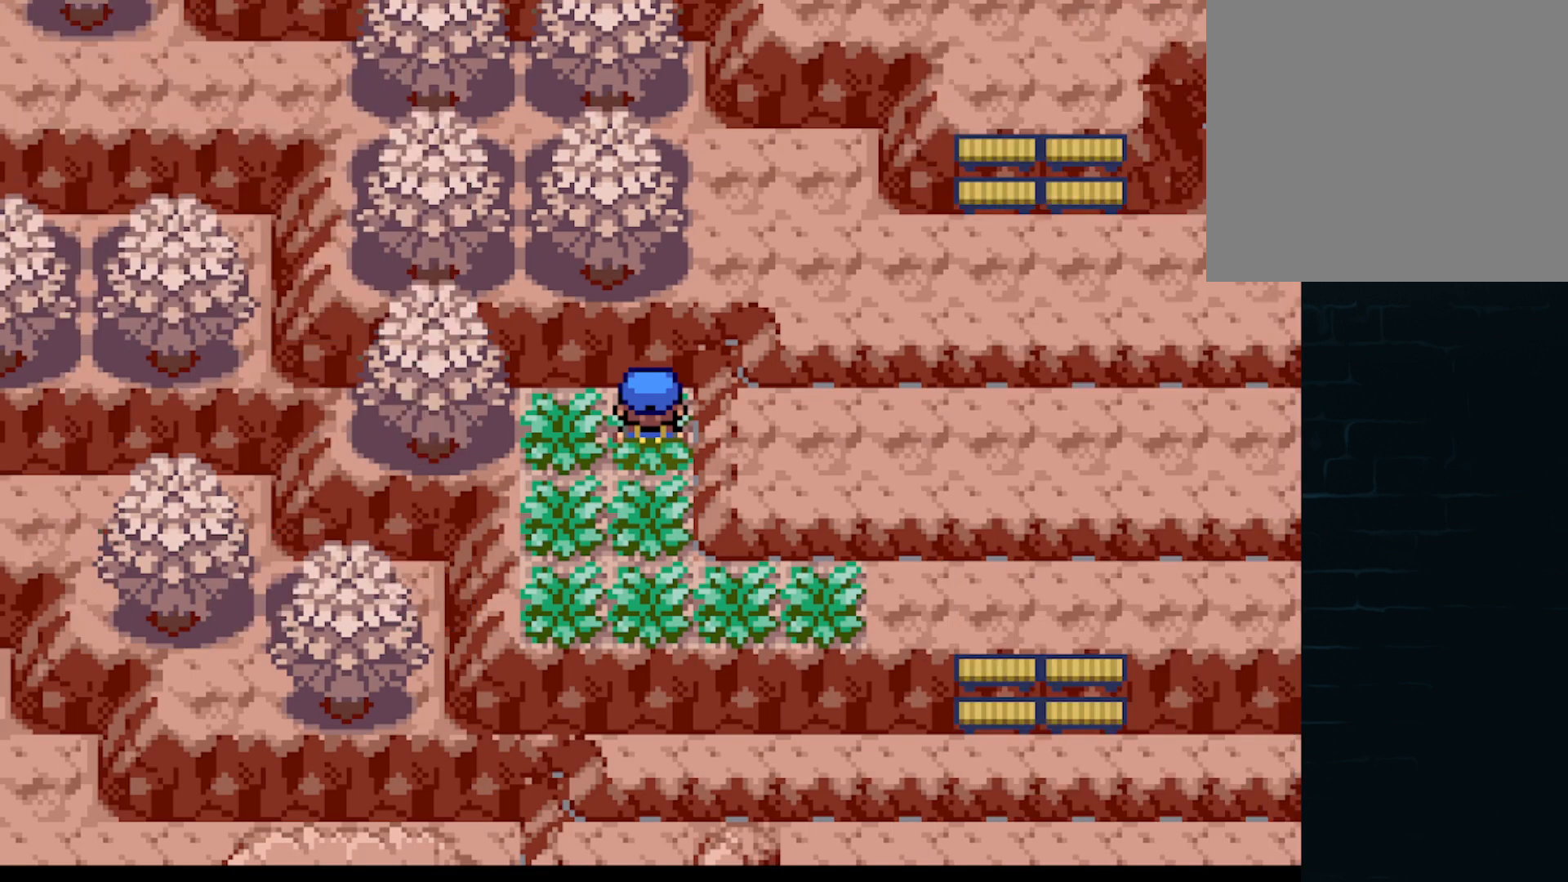
{"buttons": [], "left_stick": "center", "events": [[83, "START", "up"], [334, "DPAD_DOWN", "down"], [459, "DPAD_DOWN", "up"]]}
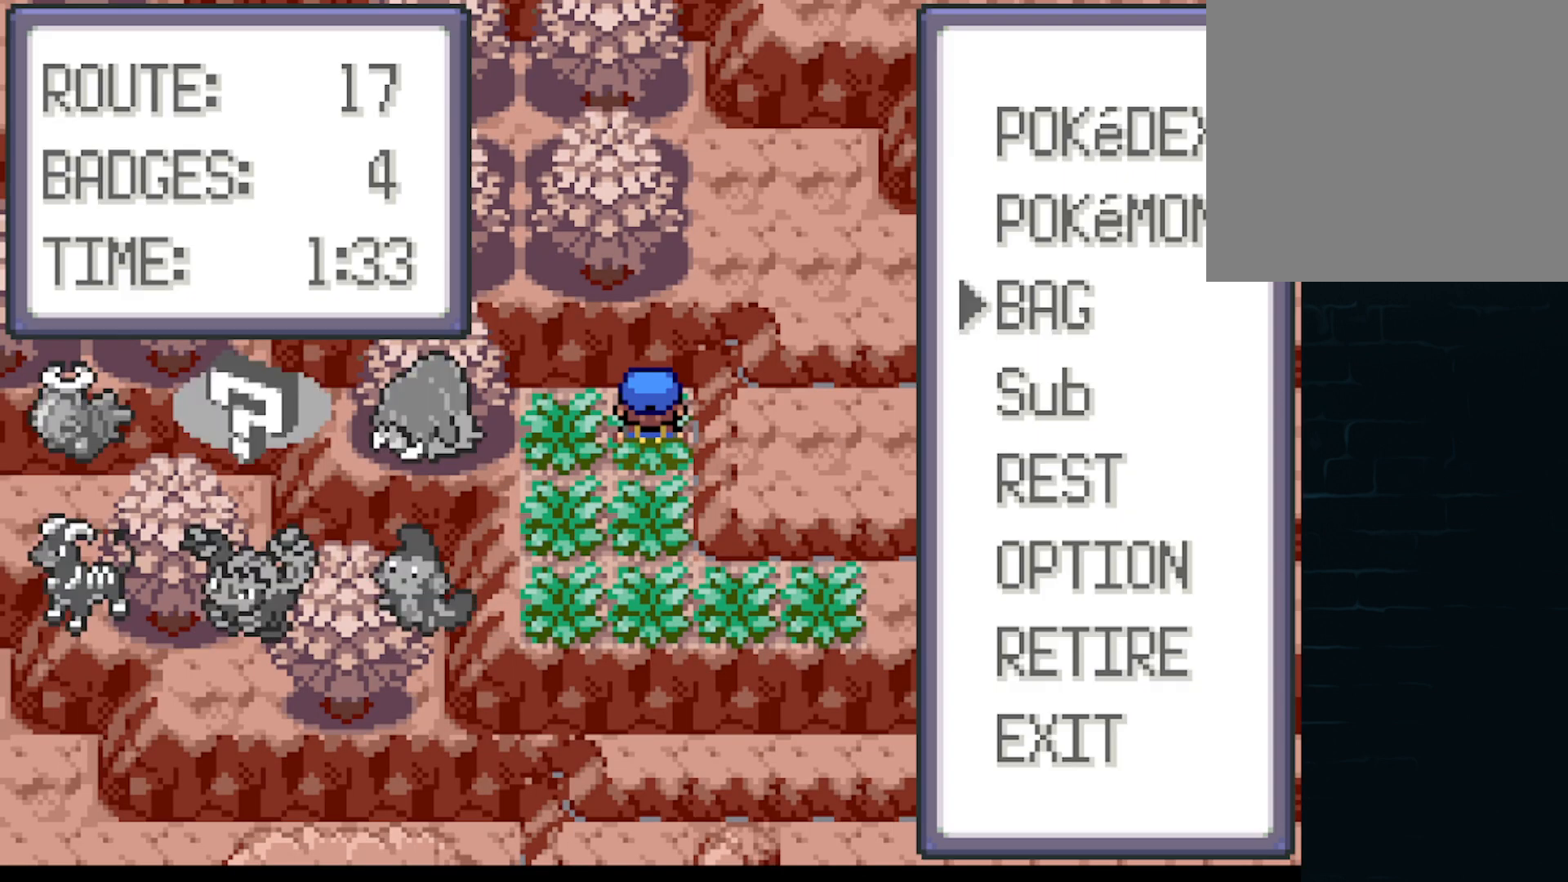
{"buttons": [], "left_stick": "center", "events": []}
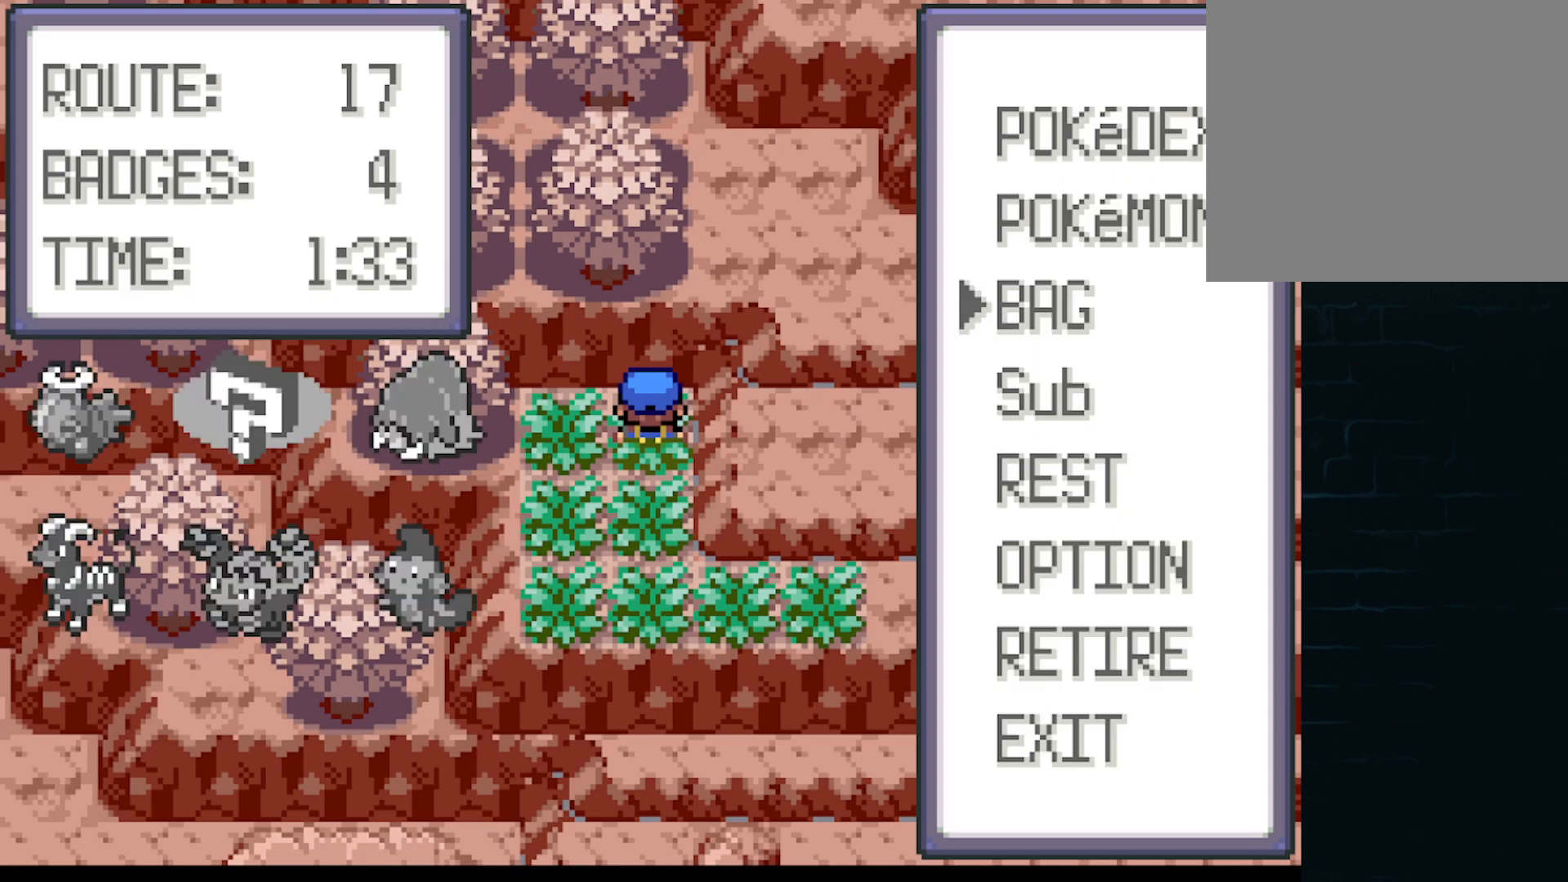
{"buttons": [], "left_stick": "center", "events": [[250, "B", "down"], [375, "B", "up"]]}
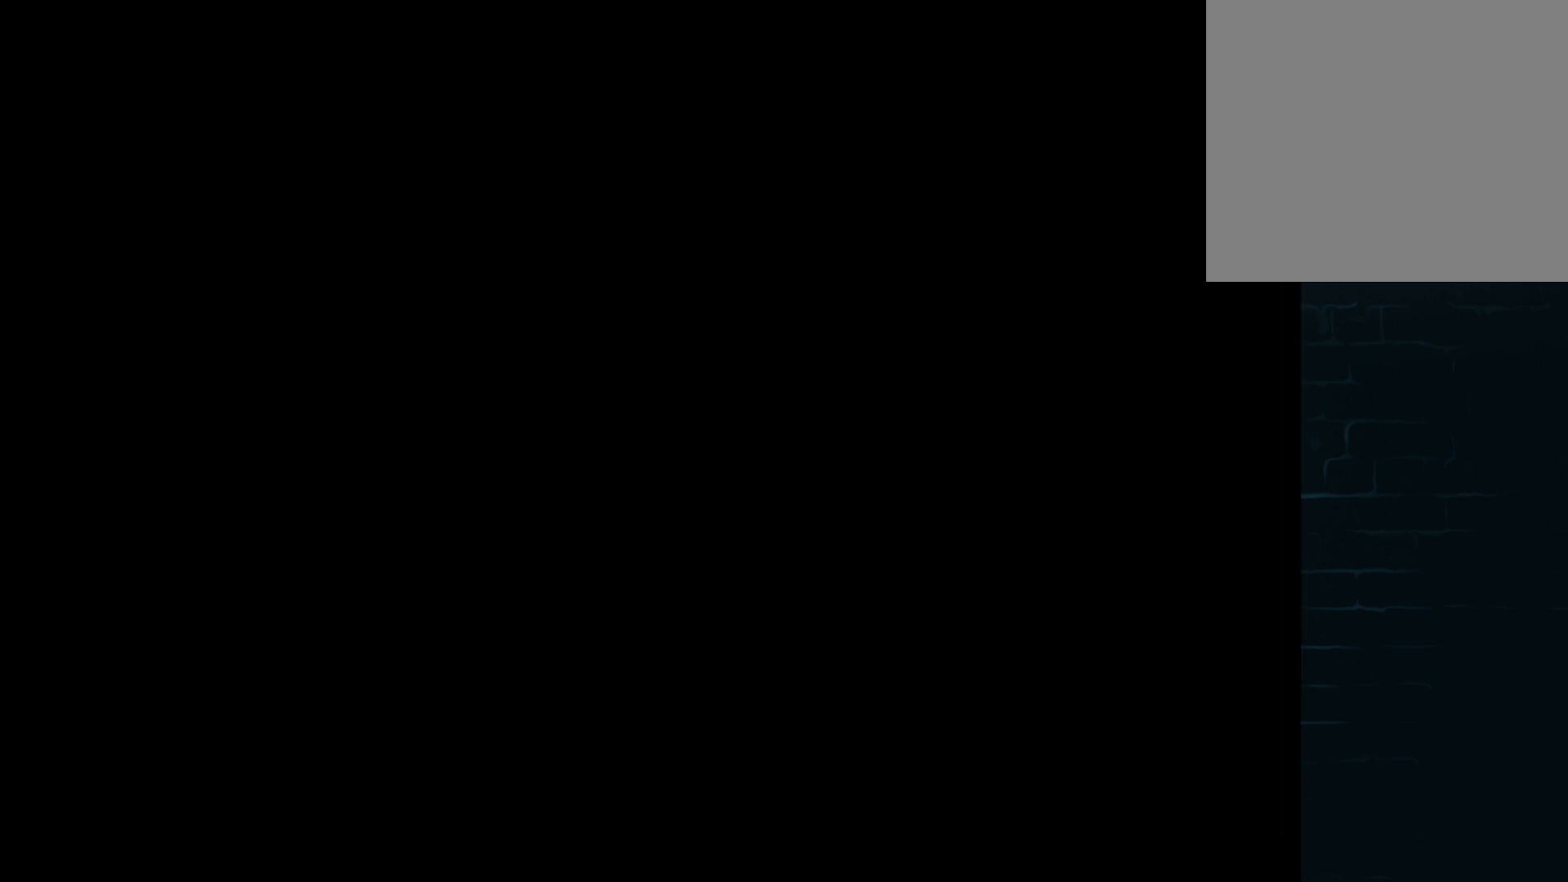
{"buttons": [], "left_stick": "center", "events": []}
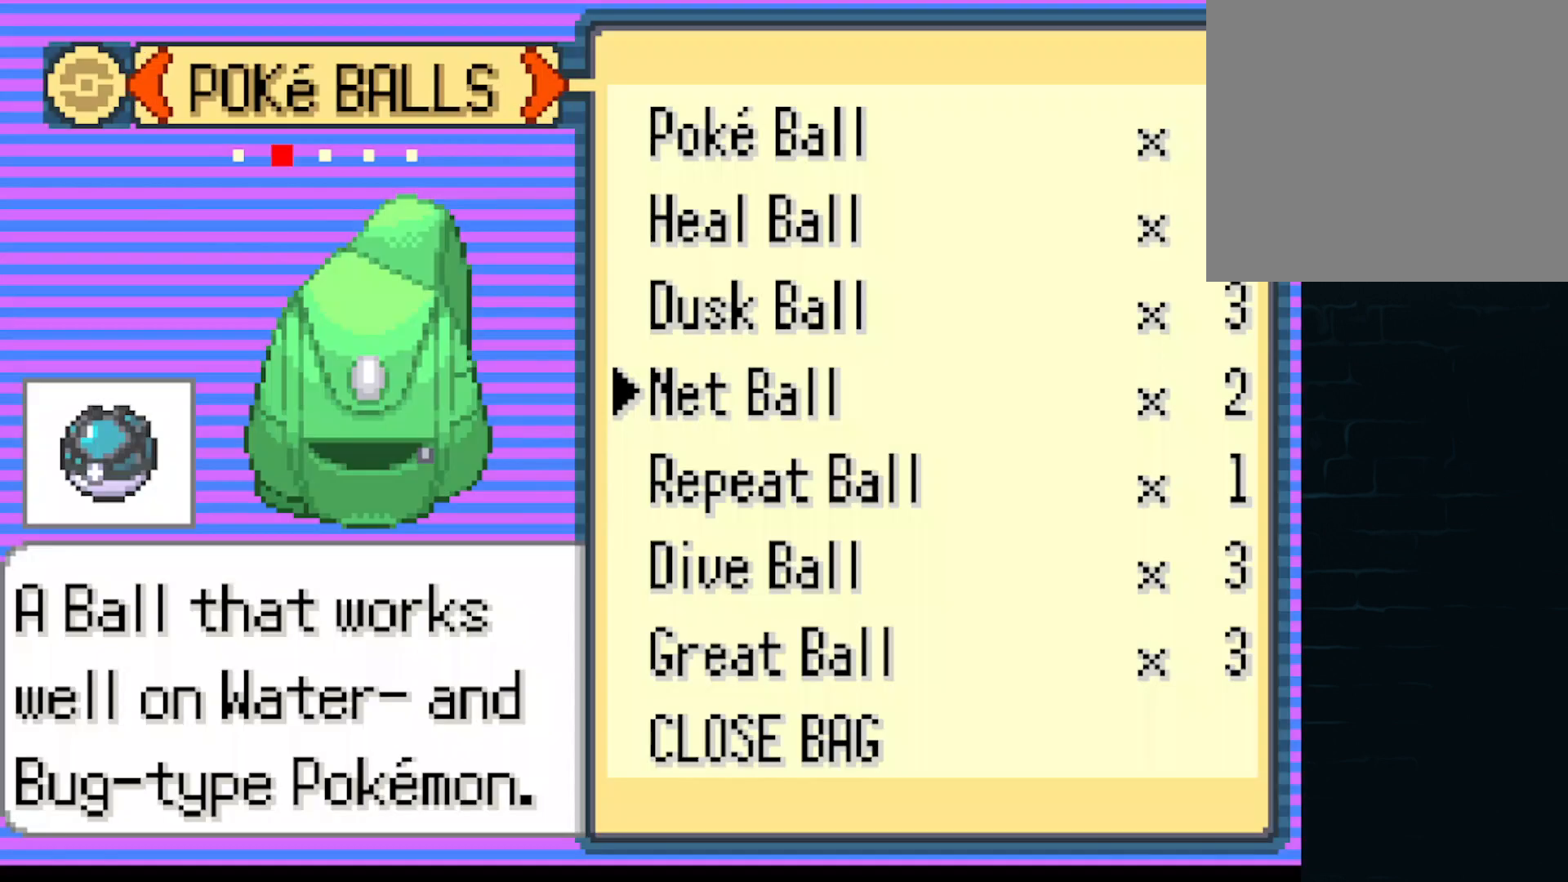
{"buttons": [], "left_stick": "center", "events": [[209, "DPAD_RIGHT", "down"], [334, "DPAD_RIGHT", "up"]]}
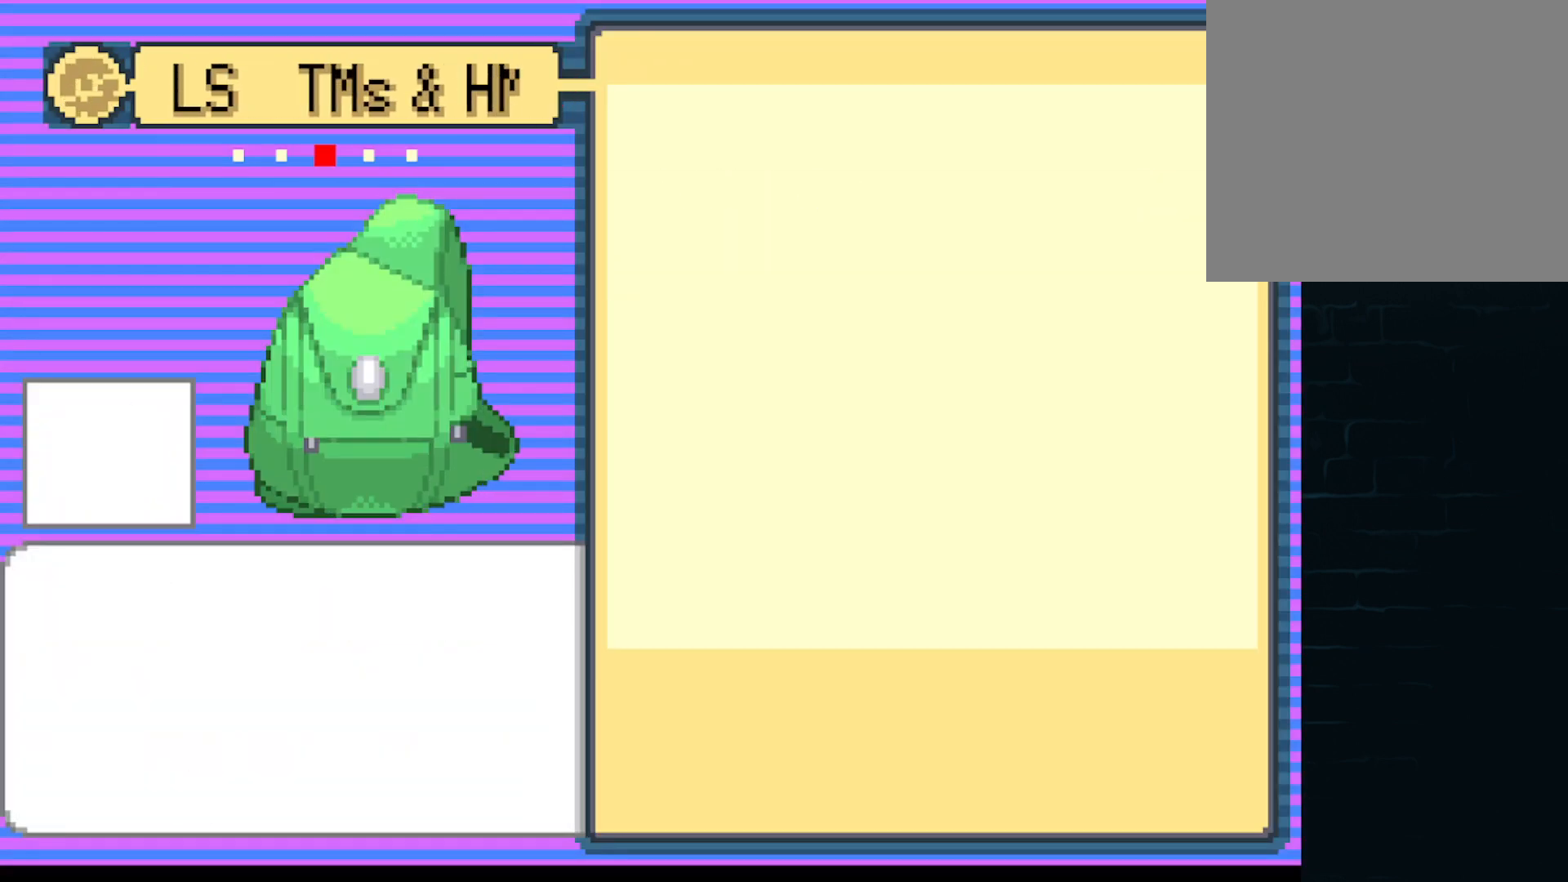
{"buttons": [], "left_stick": "center", "events": [[292, "DPAD_LEFT", "down"], [376, "DPAD_LEFT", "up"]]}
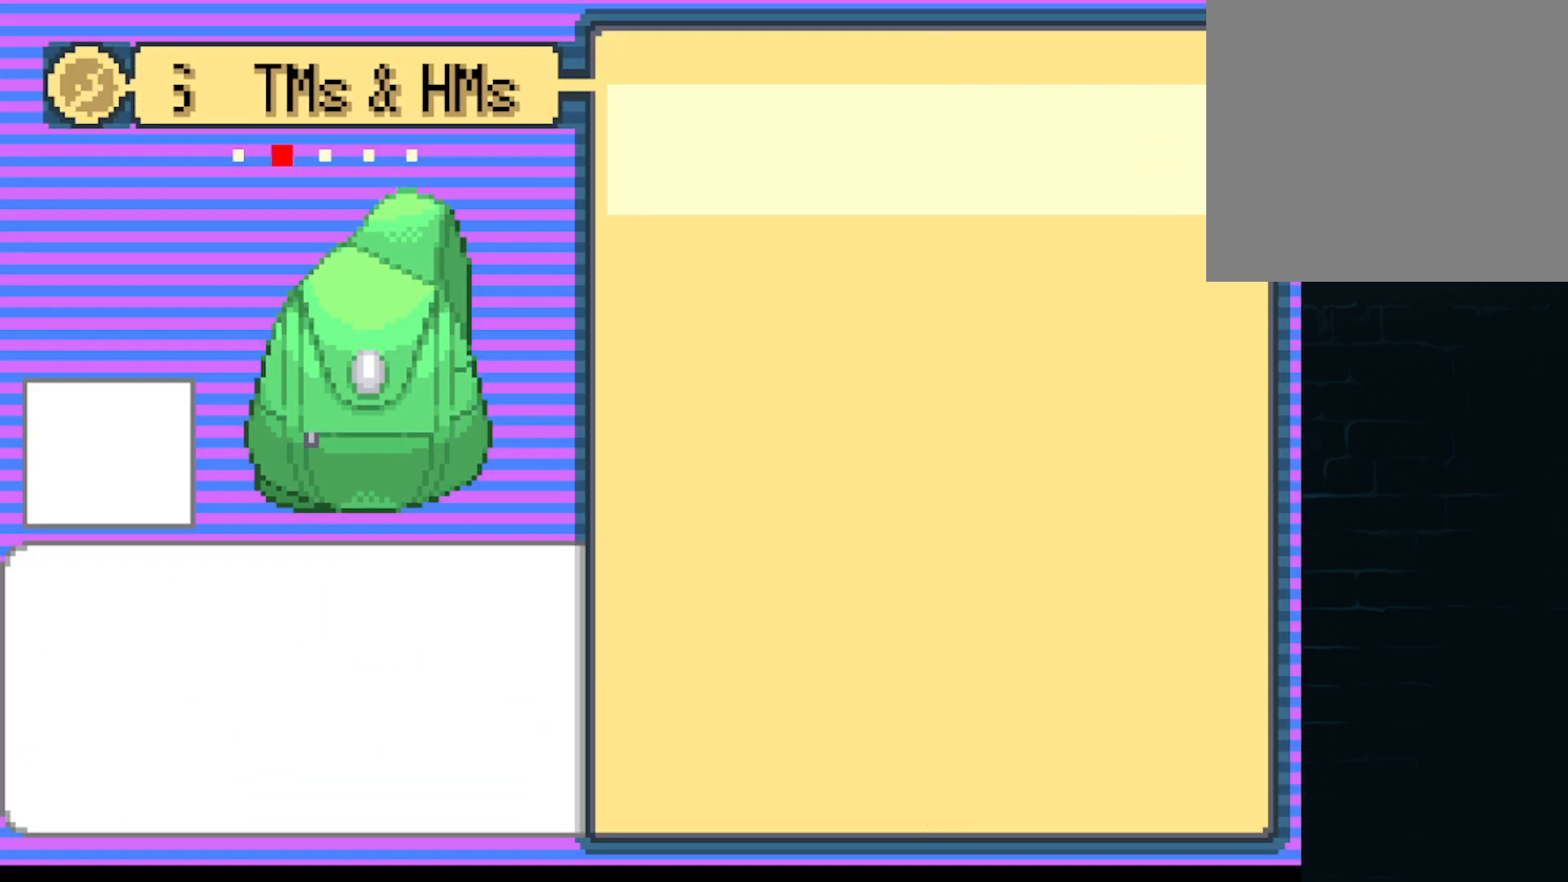
{"buttons": [], "left_stick": "center", "events": [[208, "DPAD_RIGHT", "down"], [334, "DPAD_RIGHT", "up"]]}
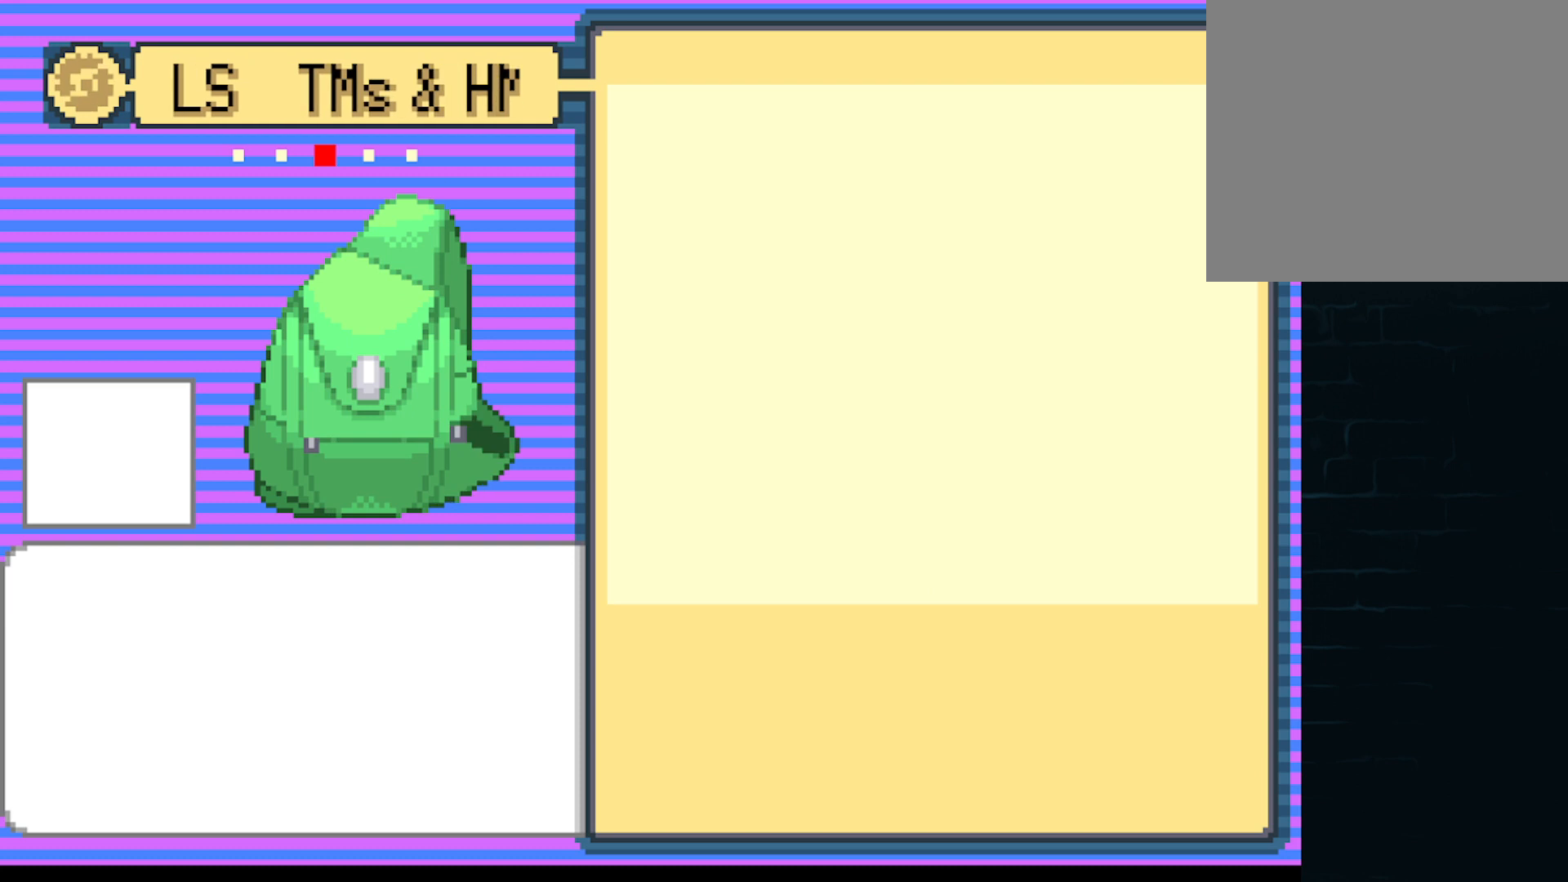
{"buttons": ["DPAD_UP"], "left_stick": "center", "events": [[126, "DPAD_UP", "down"], [209, "DPAD_UP", "up"], [292, "DPAD_UP", "down"], [376, "DPAD_UP", "up"], [459, "DPAD_UP", "down"]]}
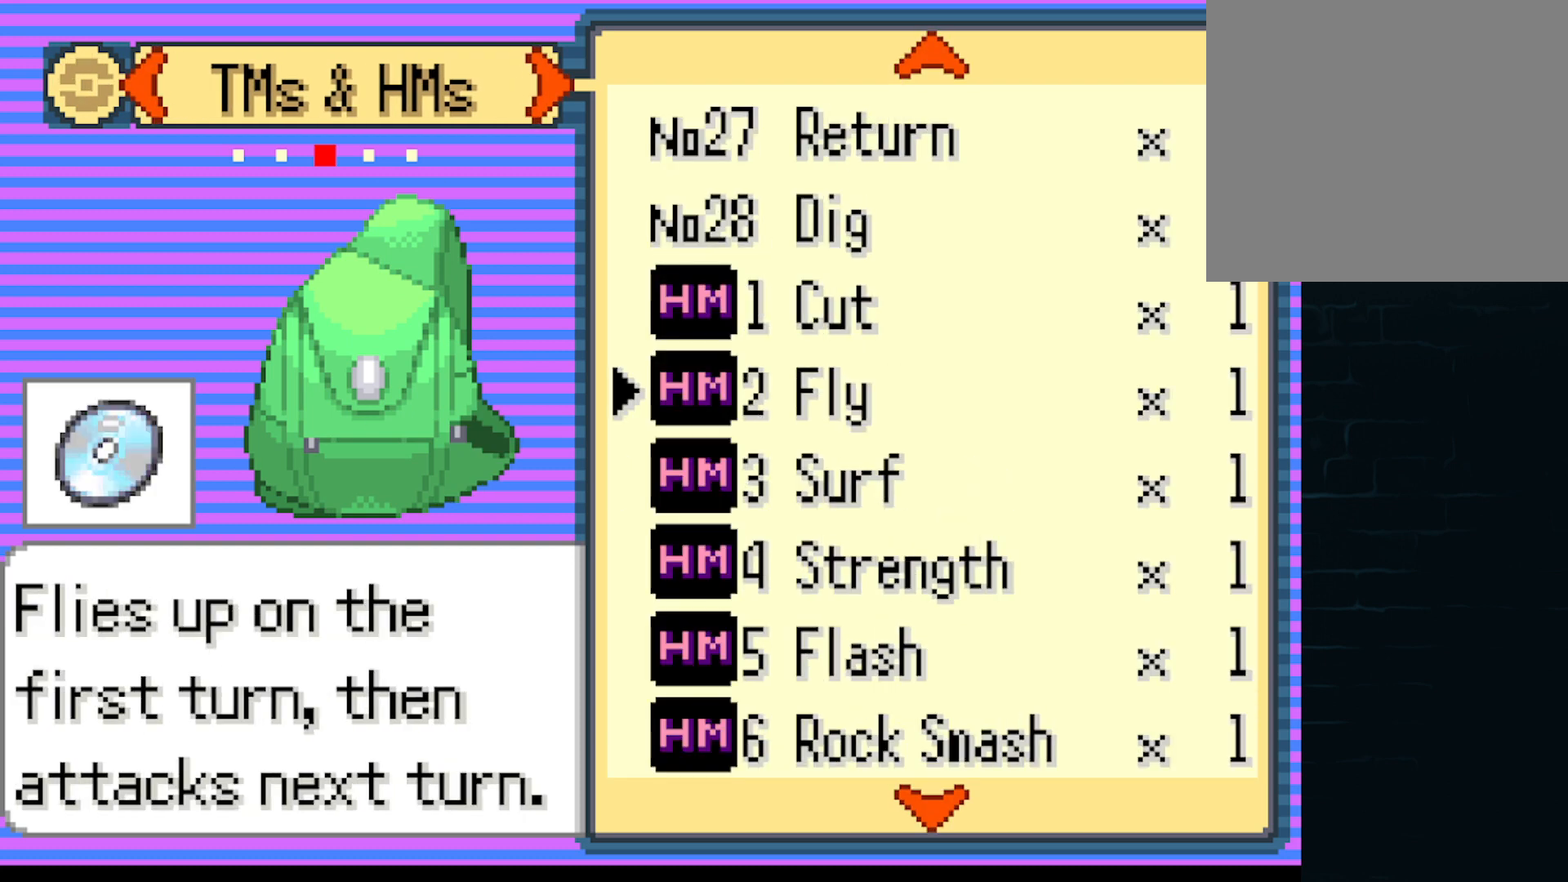
{"buttons": ["DPAD_UP"], "left_stick": "center", "events": [[42, "DPAD_UP", "up"], [125, "DPAD_UP", "down"], [208, "DPAD_UP", "up"], [417, "DPAD_UP", "down"]]}
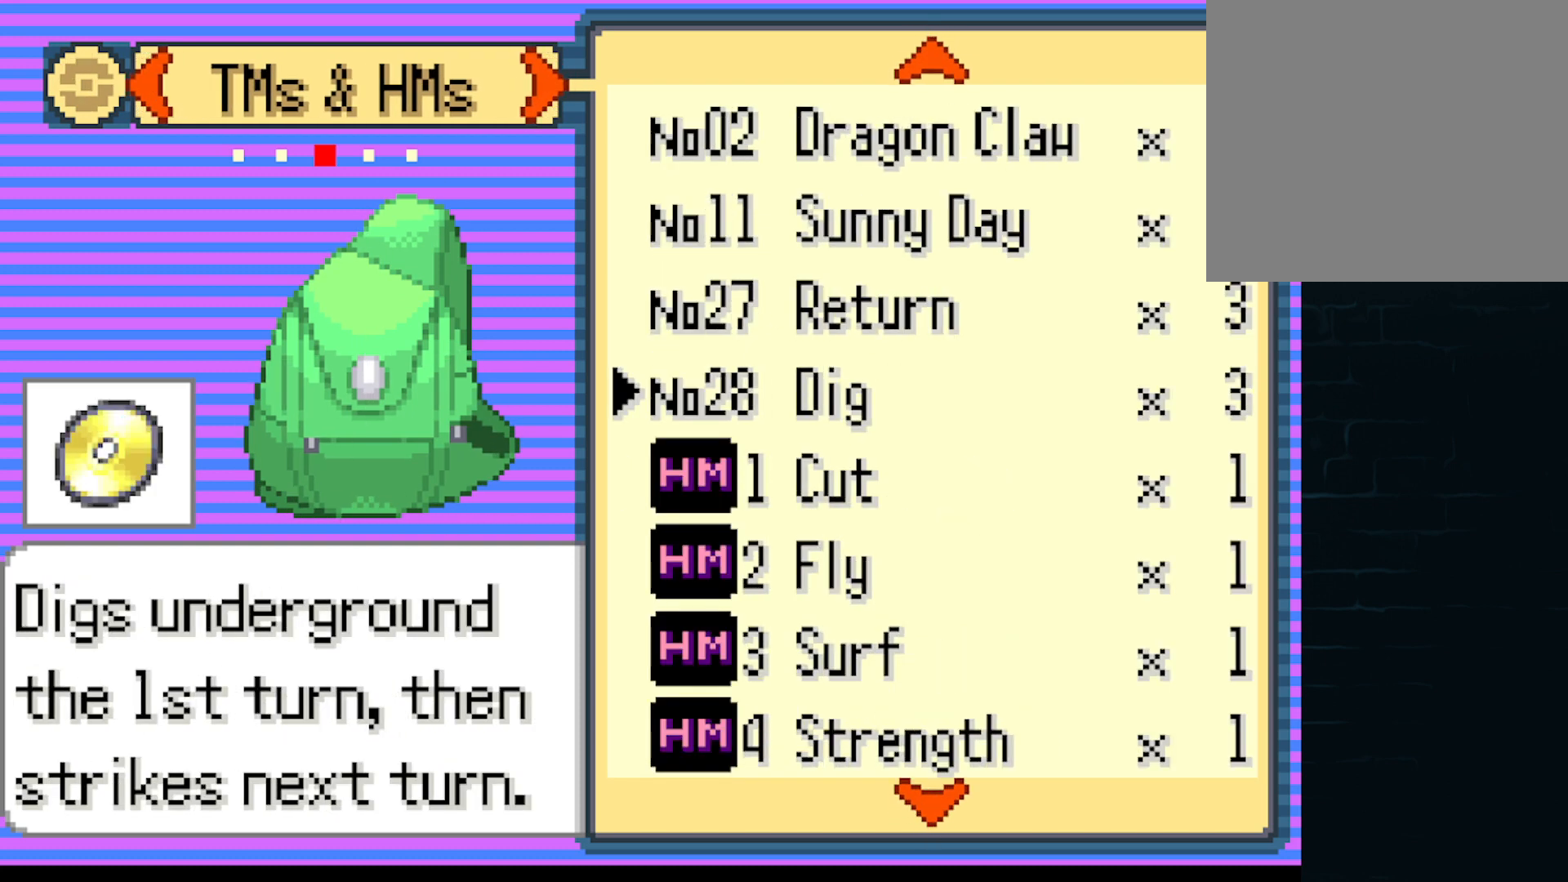
{"buttons": [], "left_stick": "center", "events": [[42, "DPAD_UP", "up"], [167, "DPAD_UP", "down"], [251, "DPAD_UP", "up"], [334, "DPAD_UP", "down"], [418, "DPAD_UP", "up"]]}
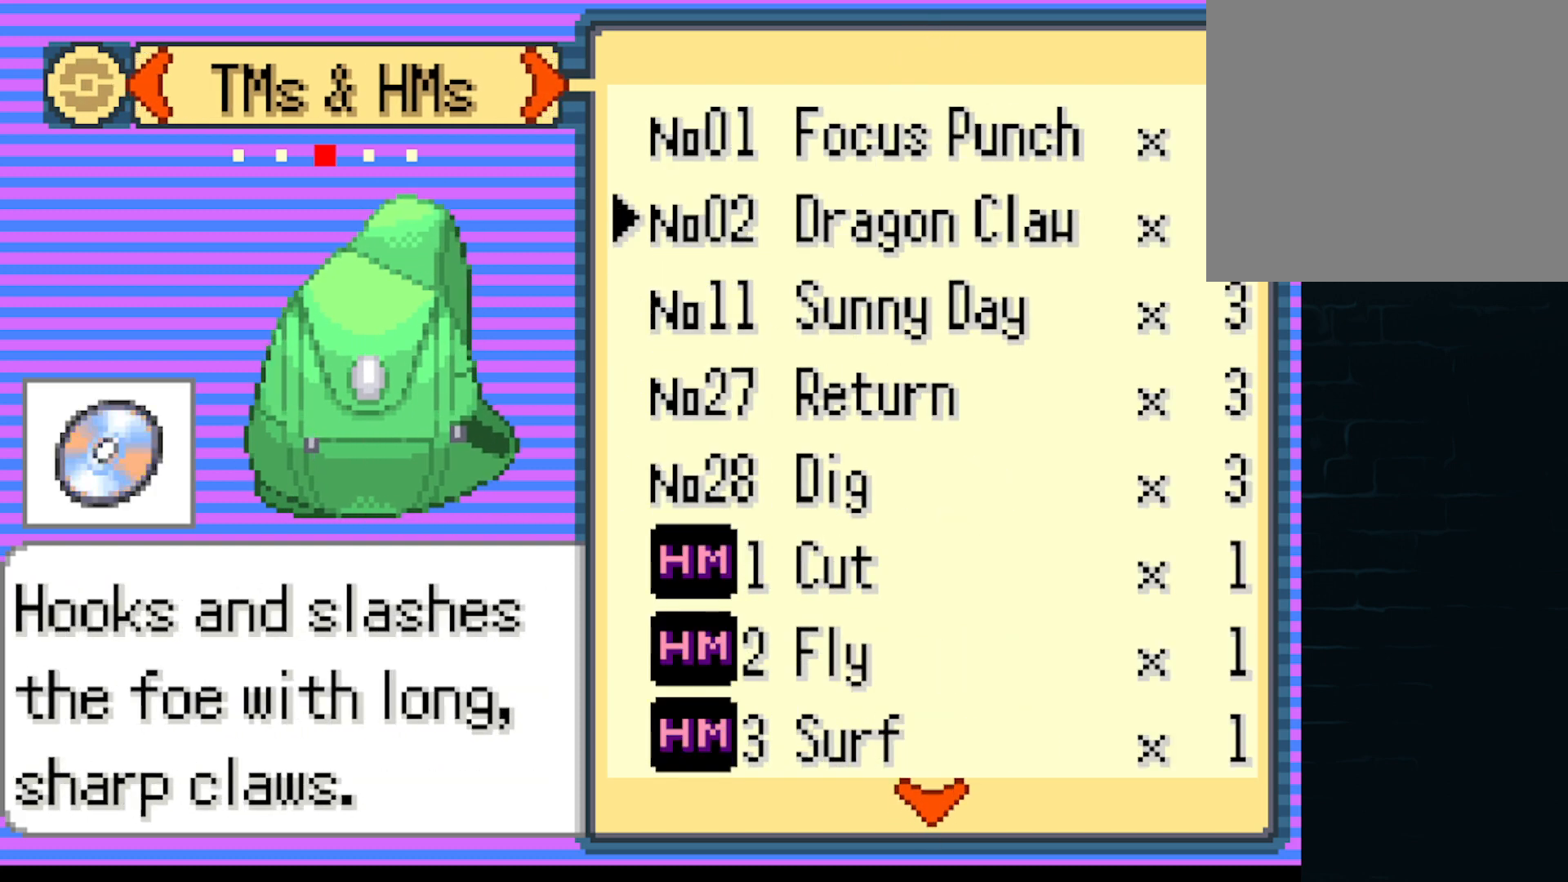
{"buttons": [], "left_stick": "center", "events": [[208, "DPAD_UP", "down"], [292, "DPAD_UP", "up"]]}
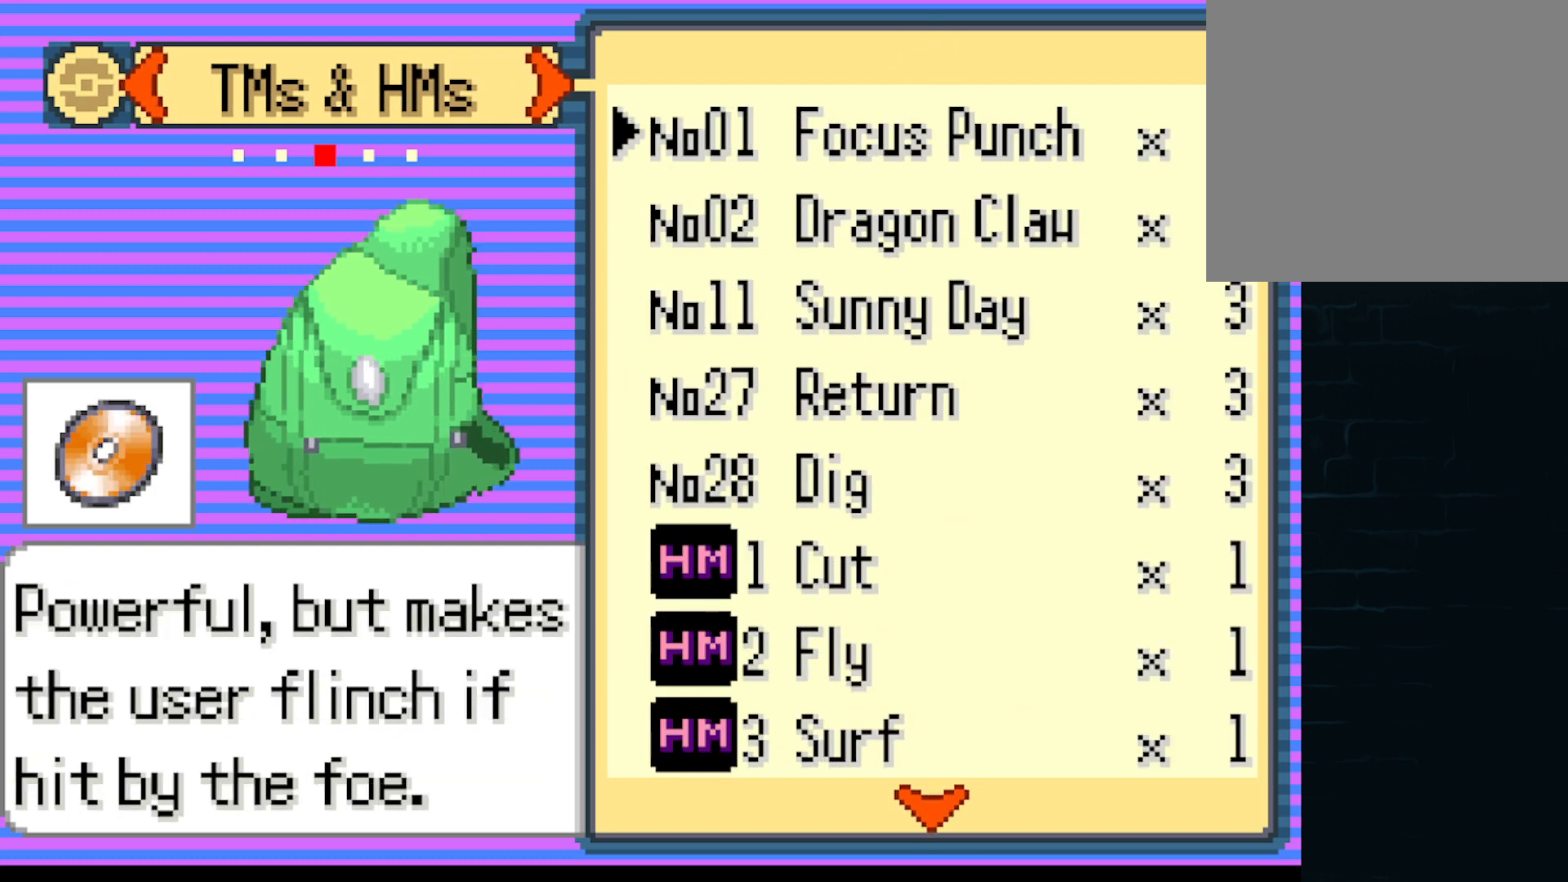
{"buttons": ["B"], "left_stick": "center", "events": [[126, "B", "down"], [251, "B", "up"], [459, "B", "down"]]}
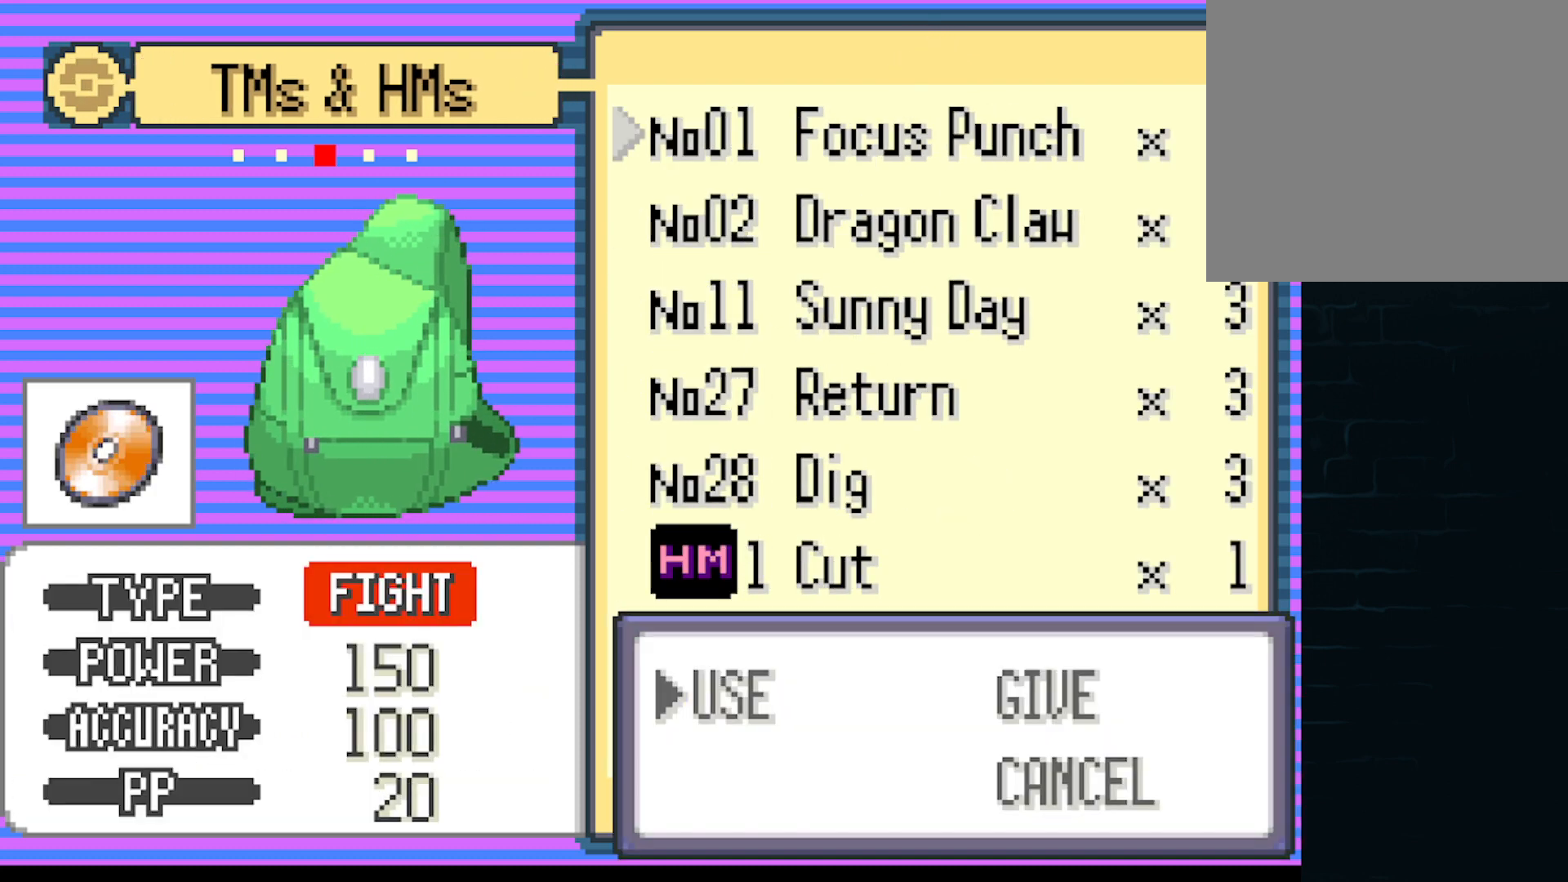
{"buttons": ["A"], "left_stick": "center", "events": [[42, "B", "up"], [500, "A", "down"]]}
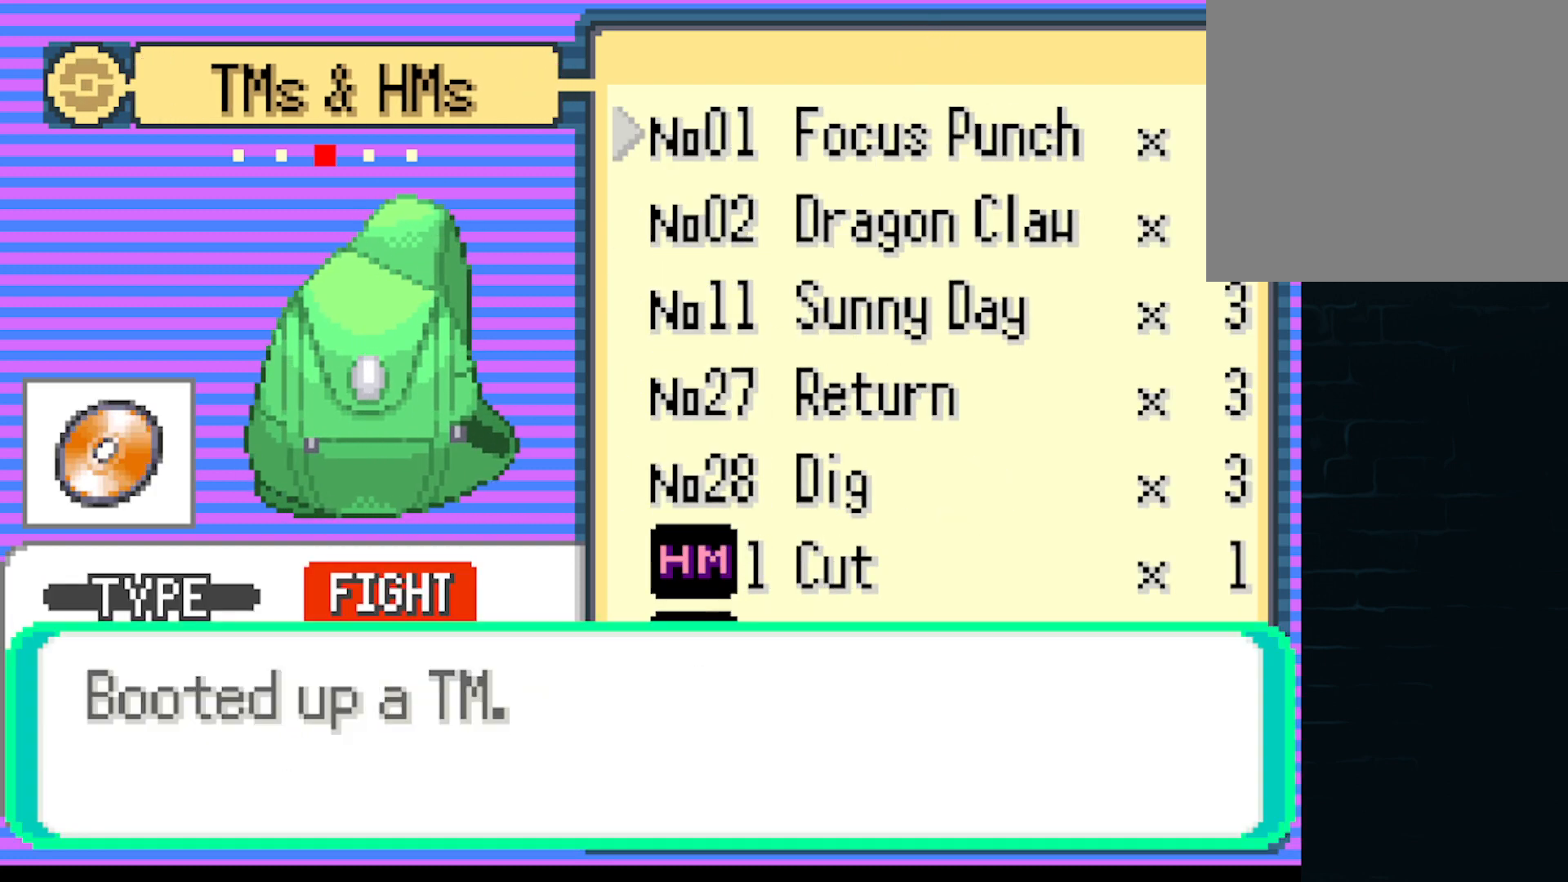
{"buttons": ["A"], "left_stick": "center", "events": [[126, "A", "up"], [418, "A", "down"]]}
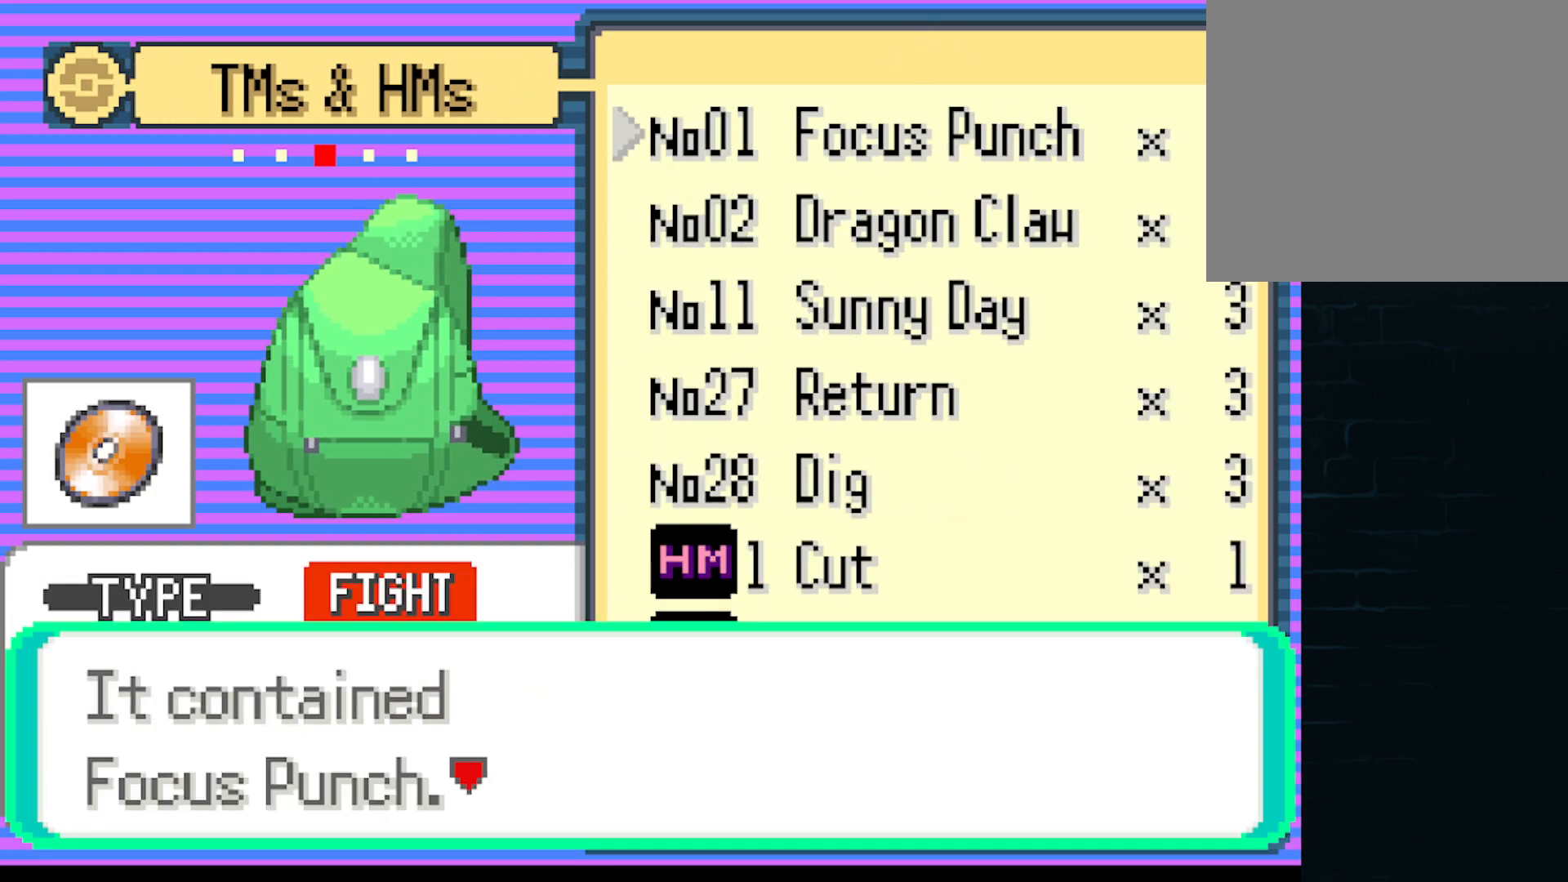
{"buttons": [], "left_stick": "center", "events": [[42, "A", "up"]]}
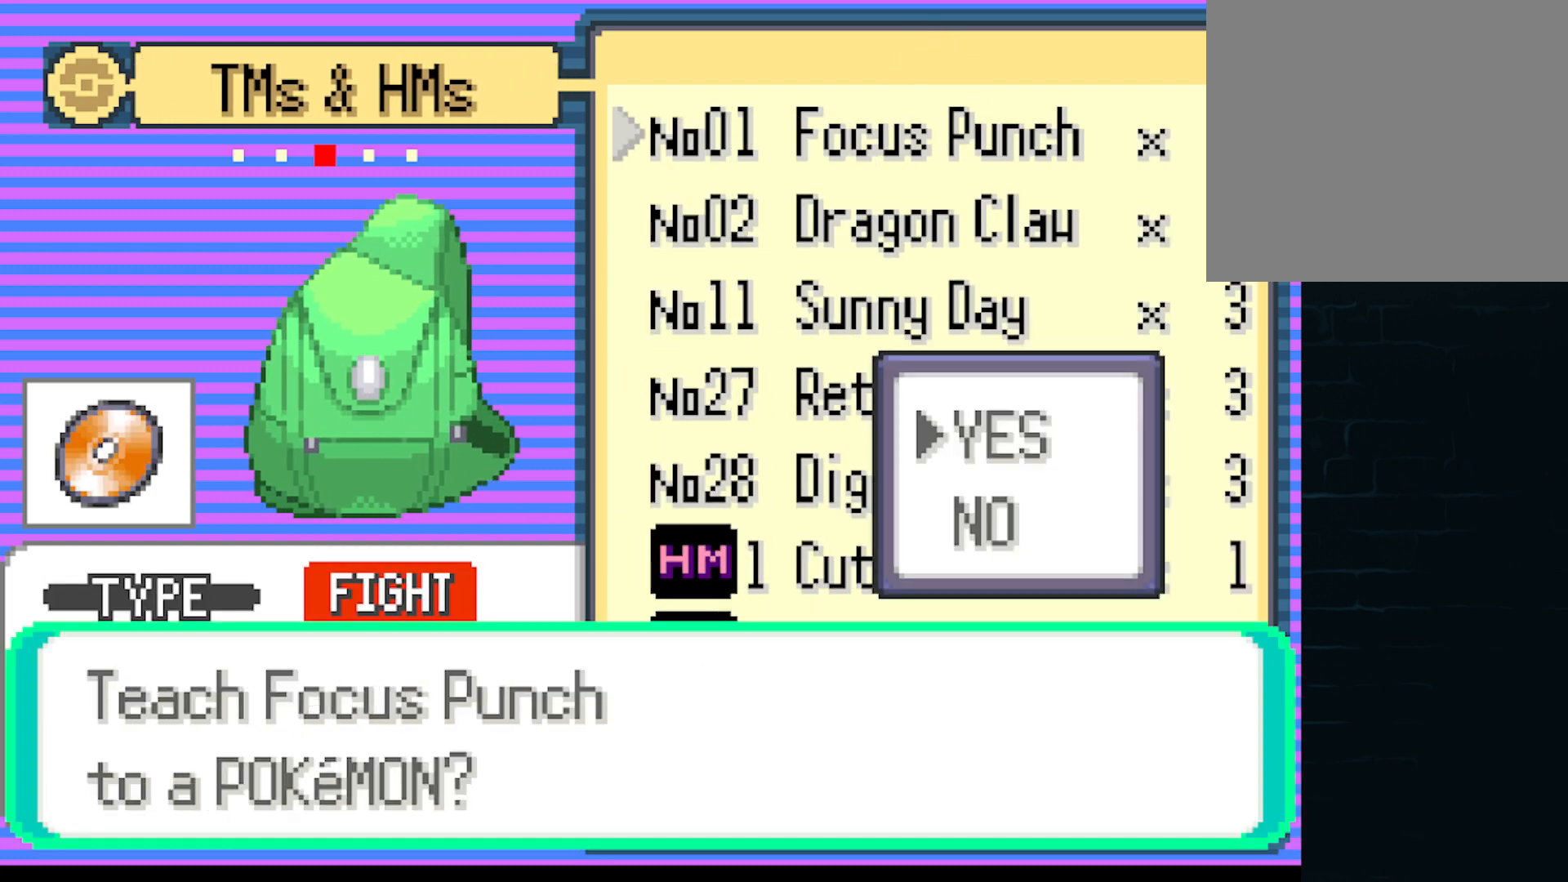
{"buttons": [], "left_stick": "center", "events": [[42, "B", "down"], [126, "B", "up"]]}
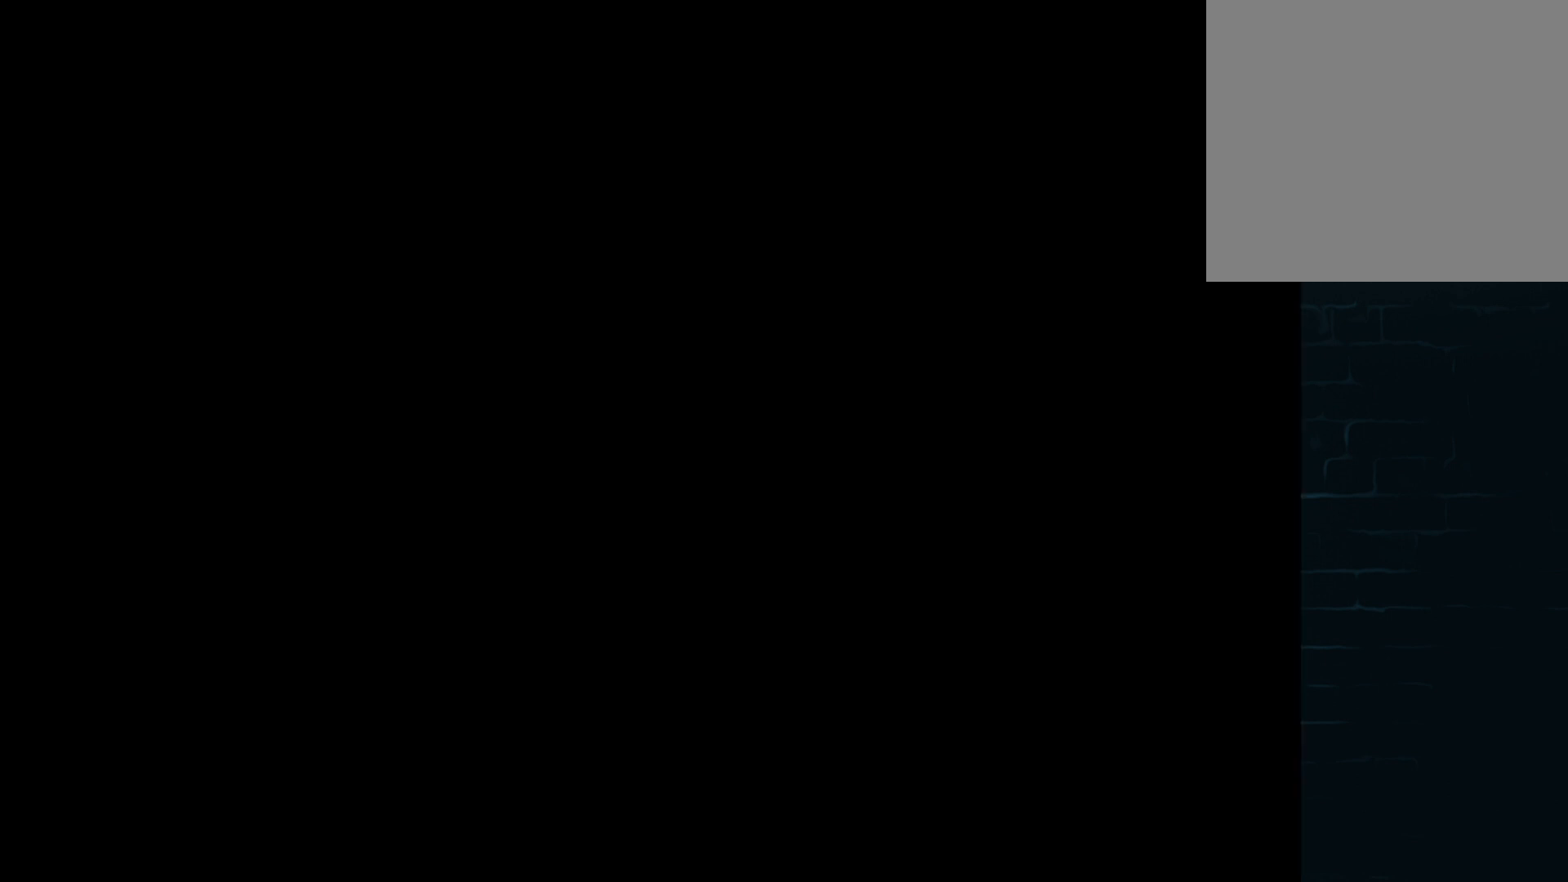
{"buttons": [], "left_stick": "center", "events": []}
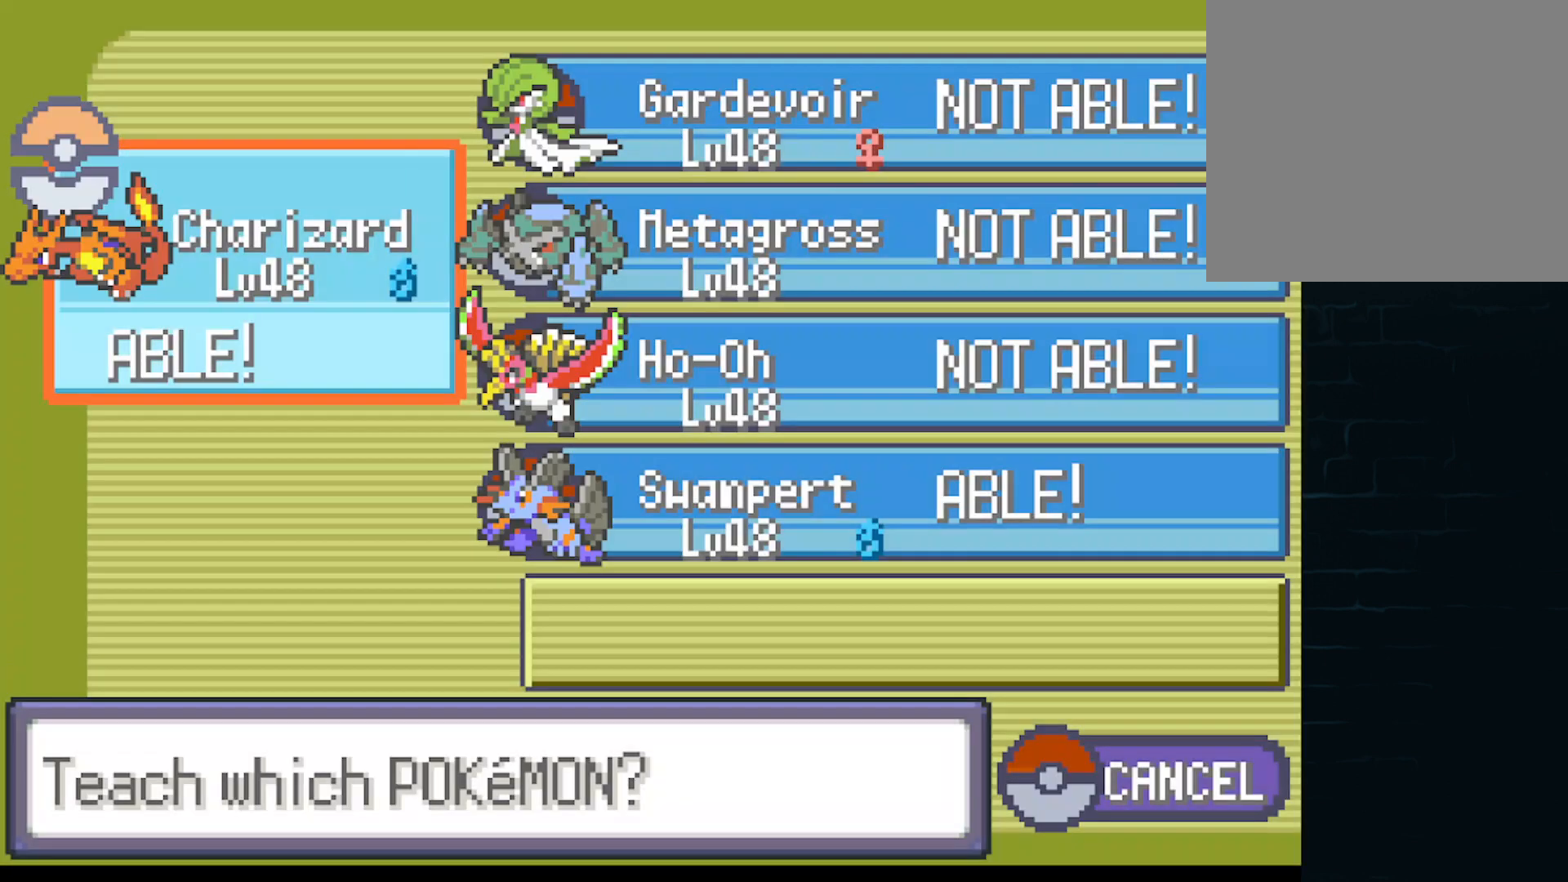
{"buttons": [], "left_stick": "center", "events": []}
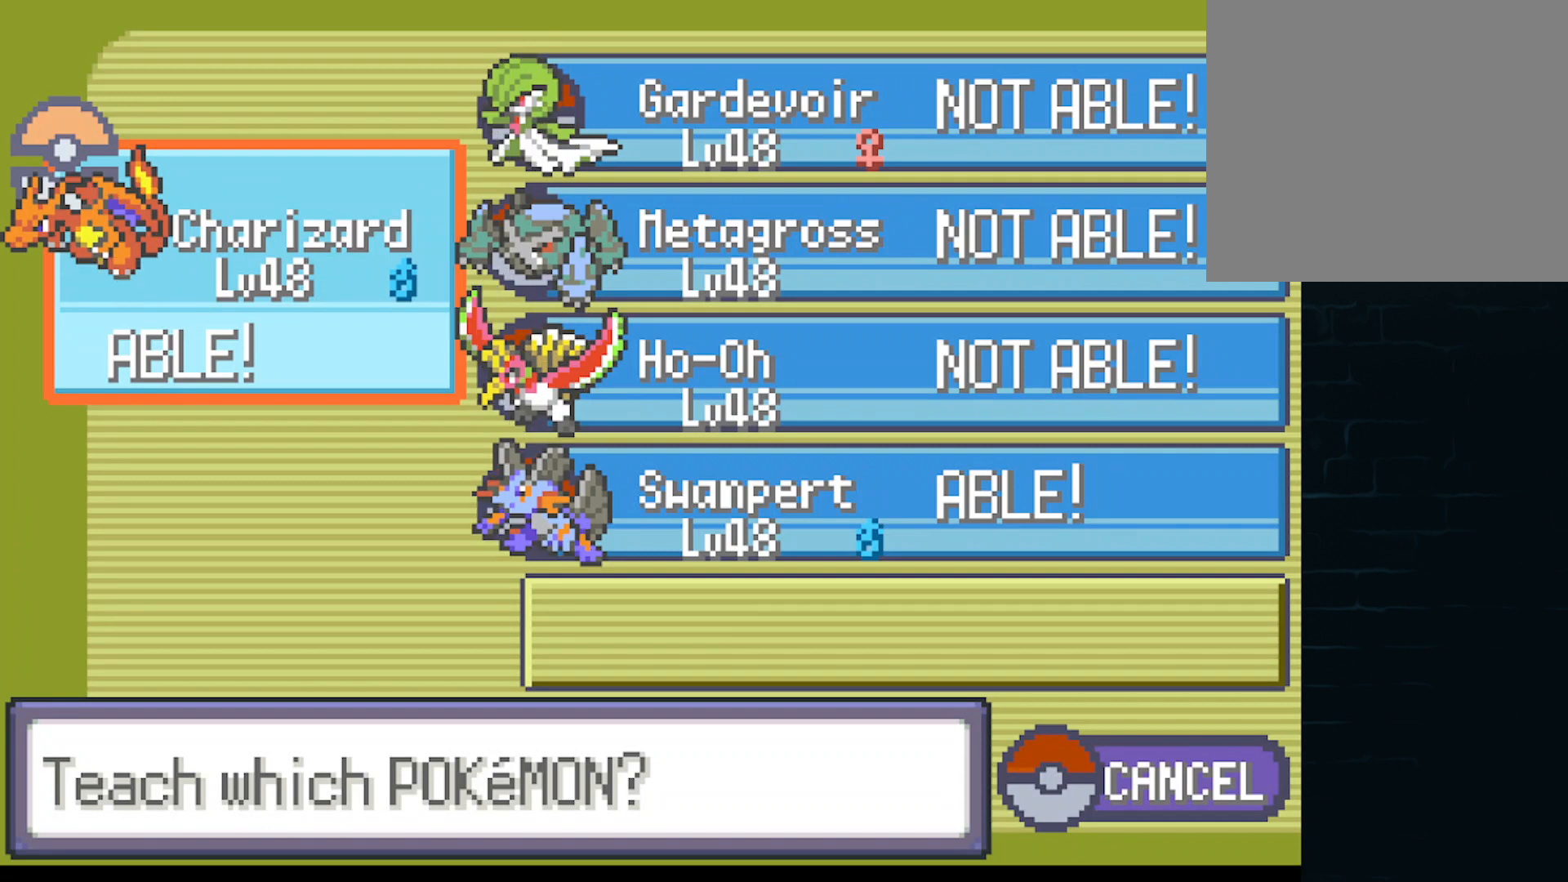
{"buttons": ["A"], "left_stick": "center", "events": [[42, "DPAD_RIGHT", "down"], [125, "DPAD_RIGHT", "up"], [459, "A", "down"]]}
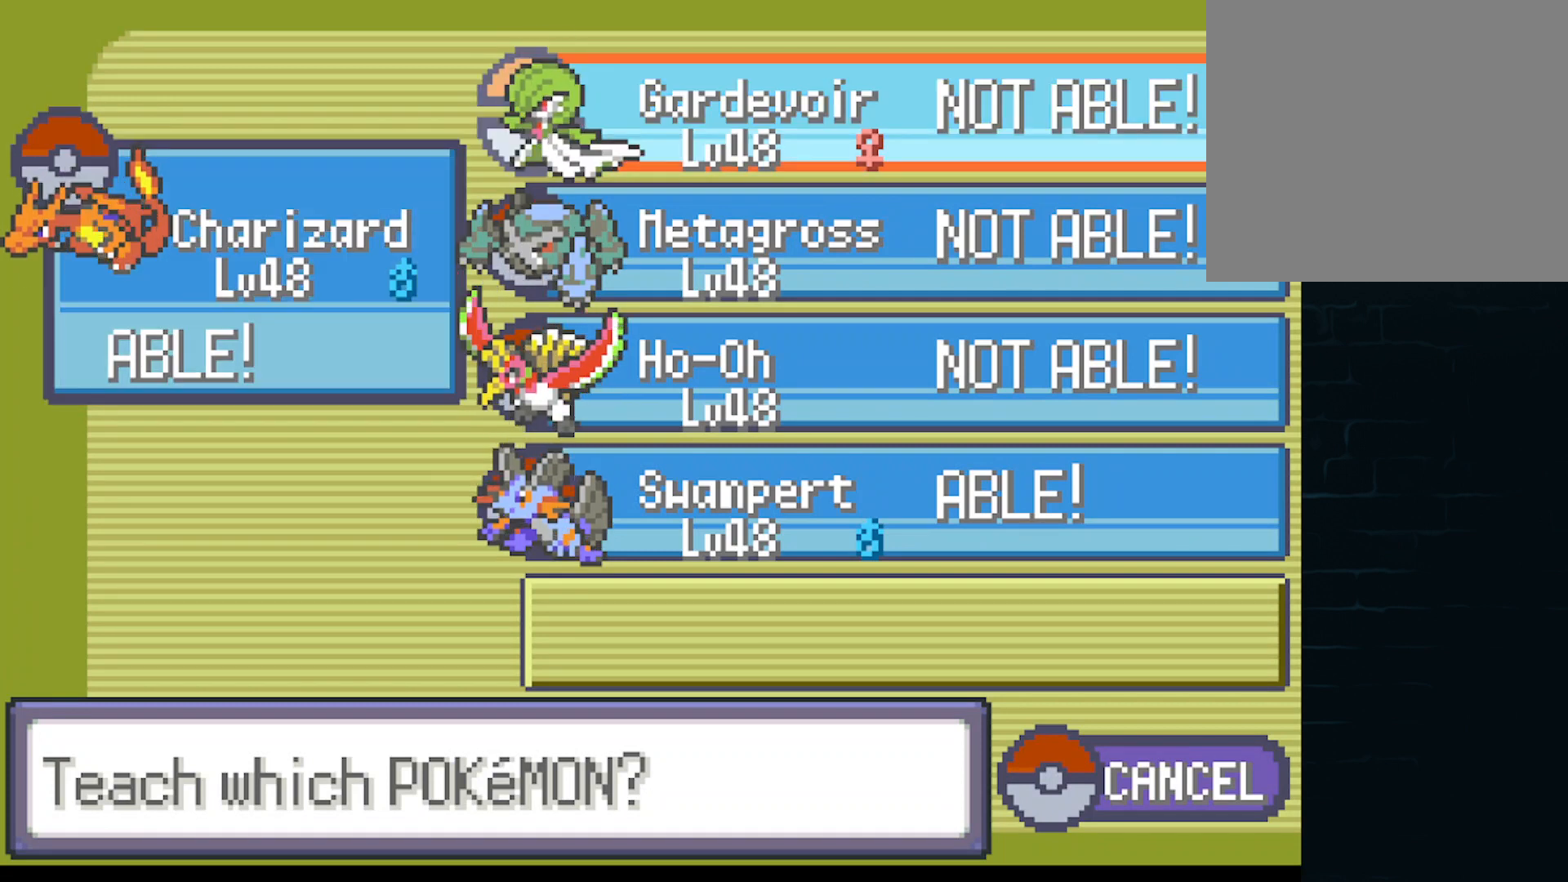
{"buttons": [], "left_stick": "center", "events": [[84, "A", "up"]]}
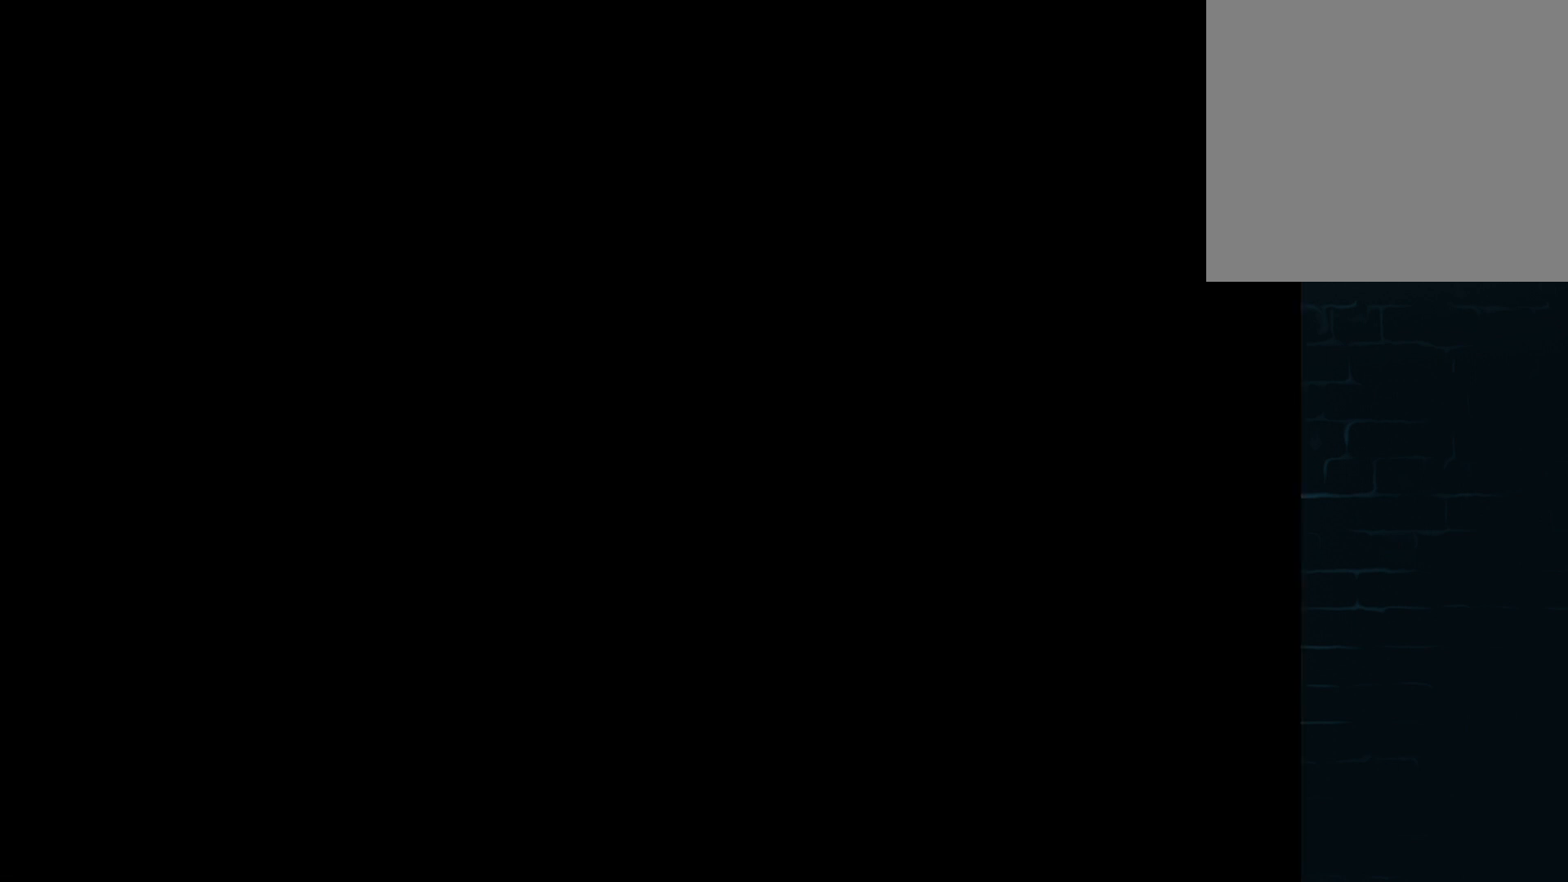
{"buttons": [], "left_stick": "center", "events": []}